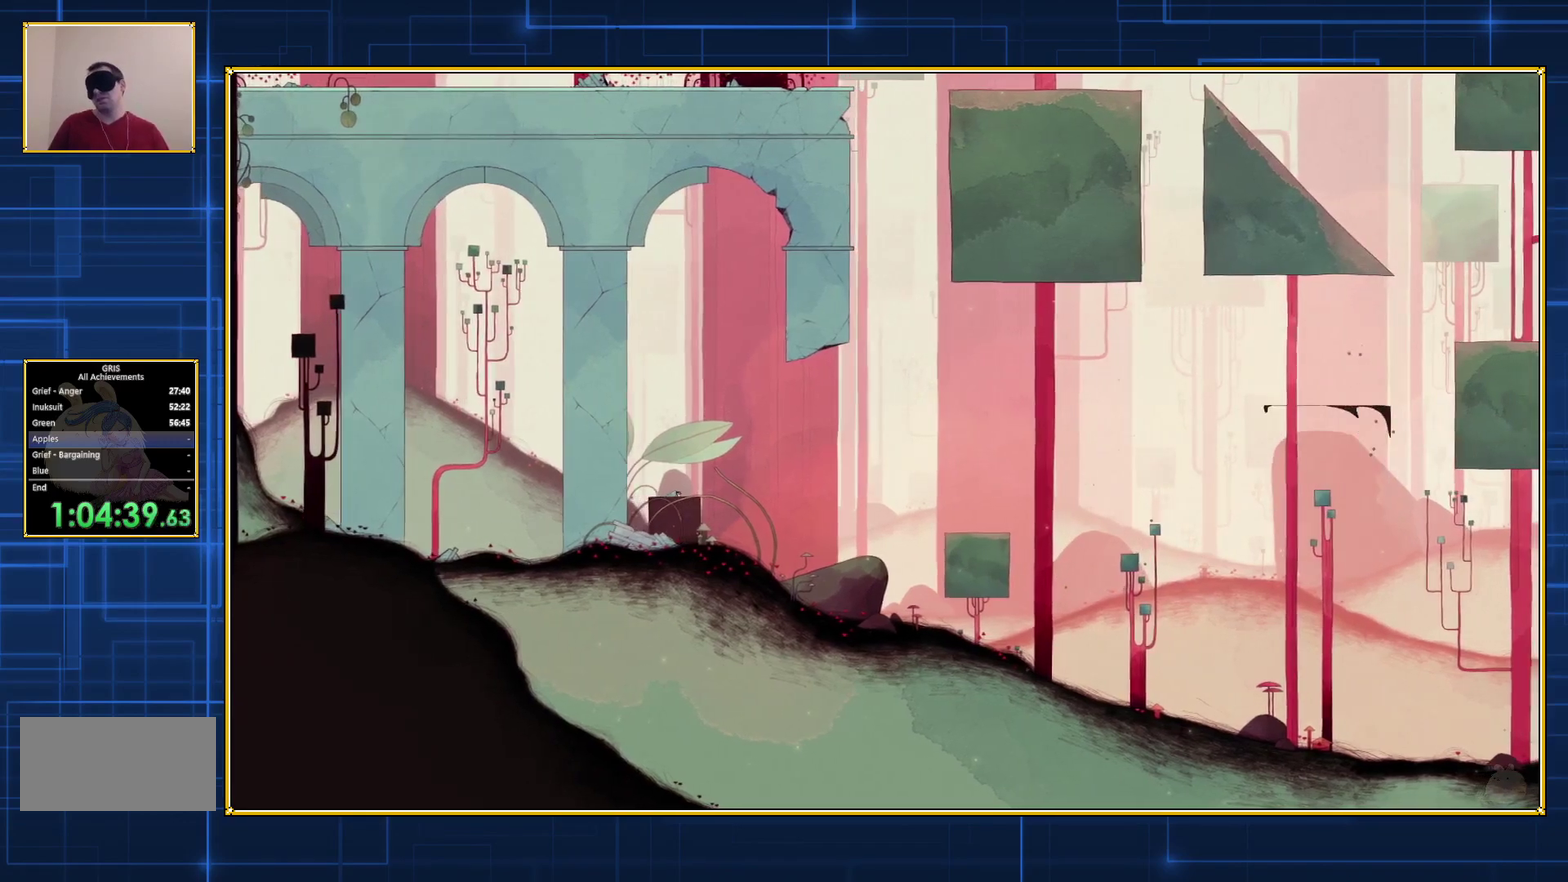
Gameplay with a controller (Nintendo layout); each line is a JSON object with the inputs held at the frame after it. "events" lists button and stick changes between this image and that frame as [ms after this image, input, new state], when the widget could be followed in between. Not read: L3 R3.
{"buttons": ["Y", "DPAD_RIGHT"], "events": []}
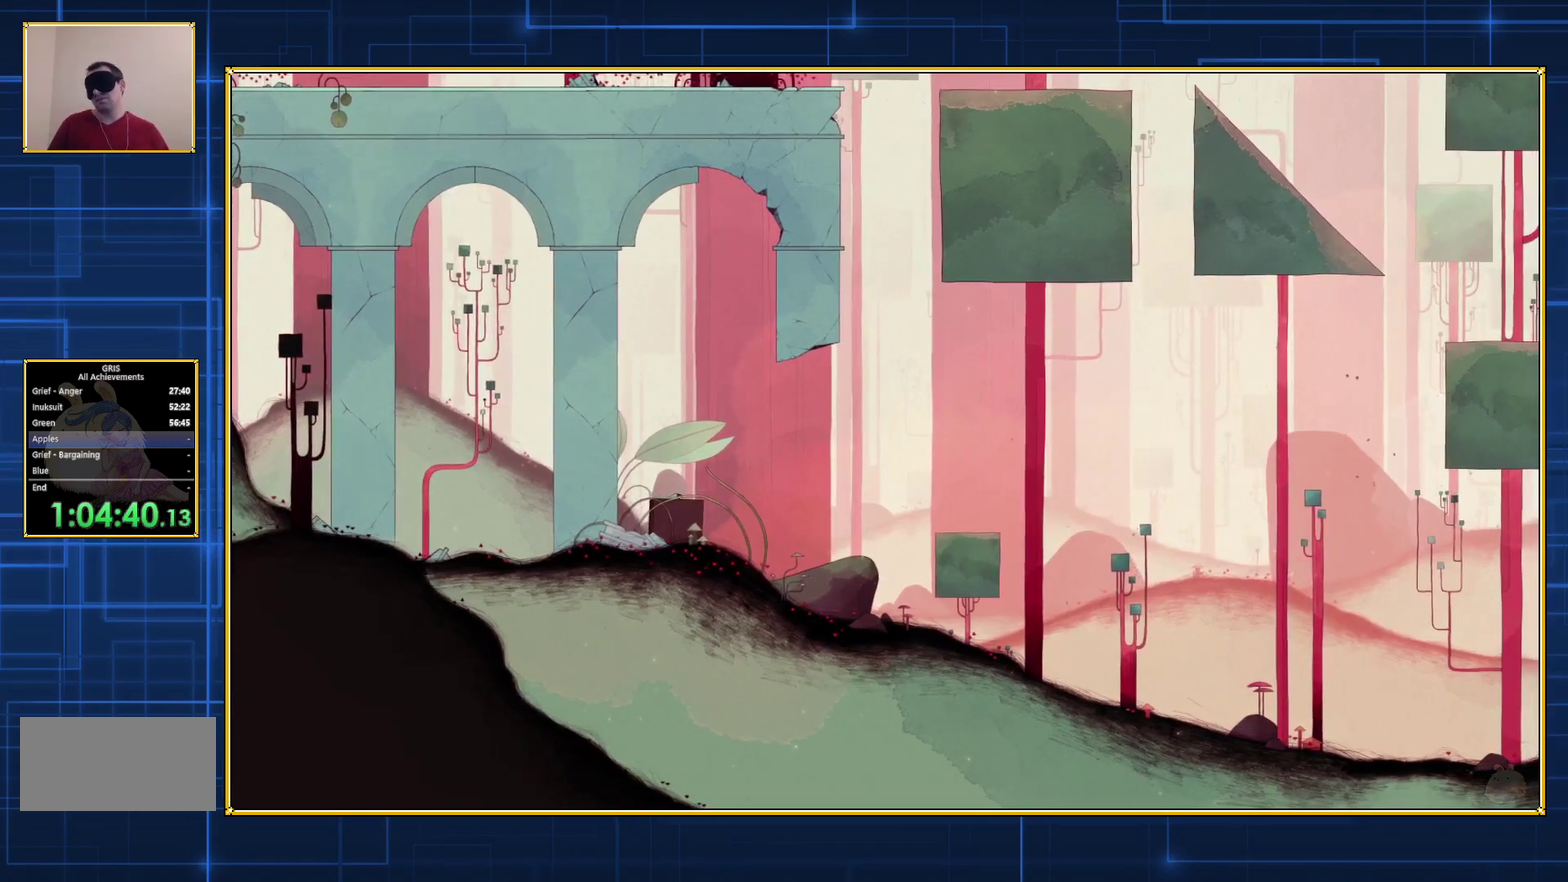
{"buttons": ["Y", "DPAD_RIGHT"], "events": []}
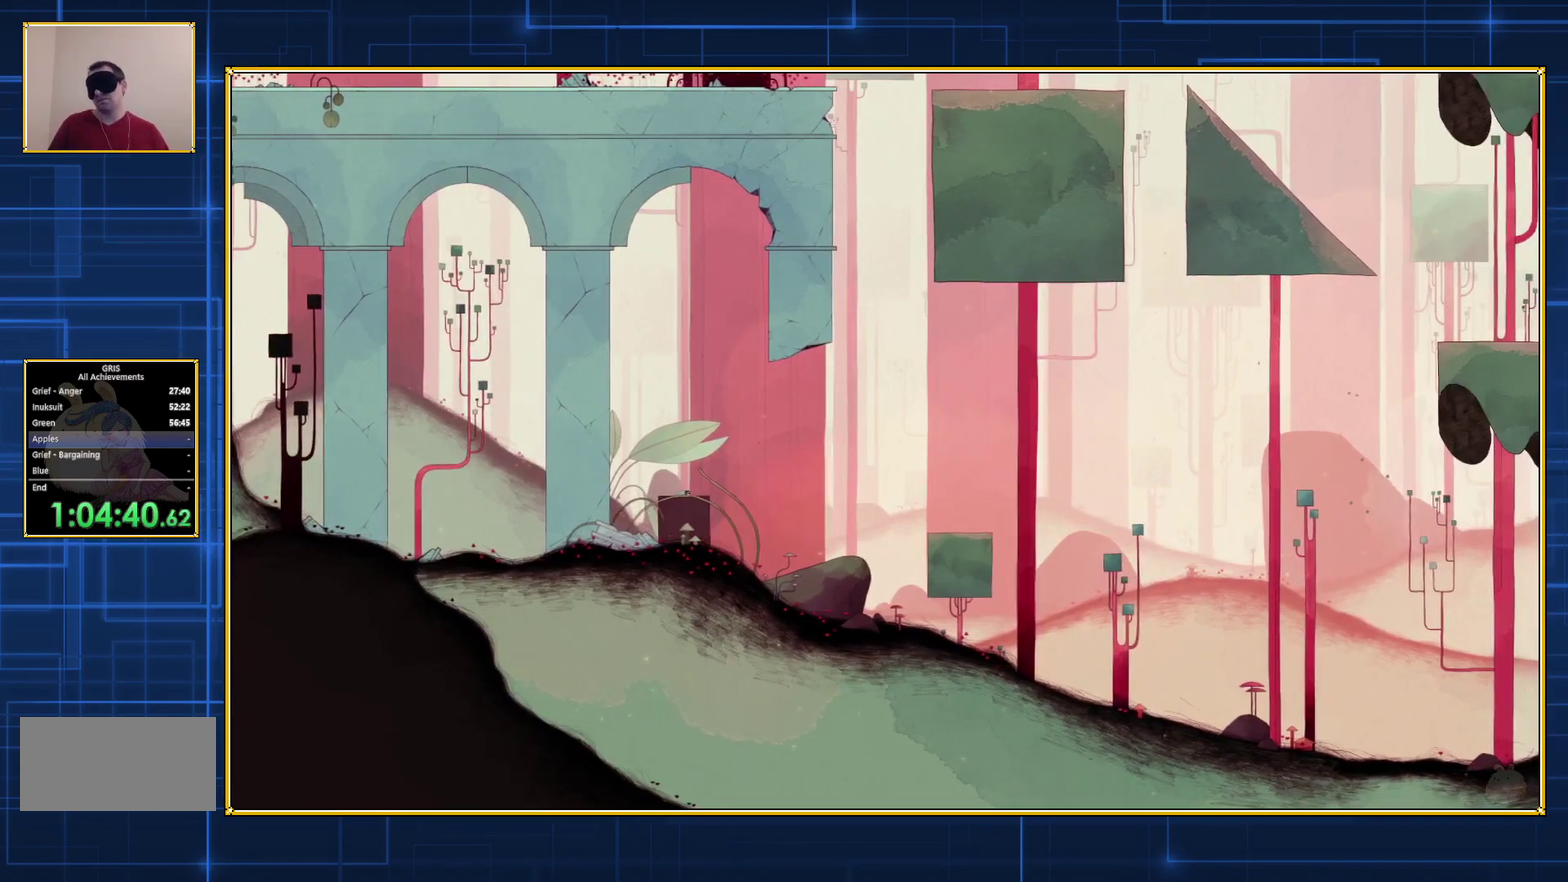
{"buttons": ["Y", "DPAD_RIGHT"], "events": []}
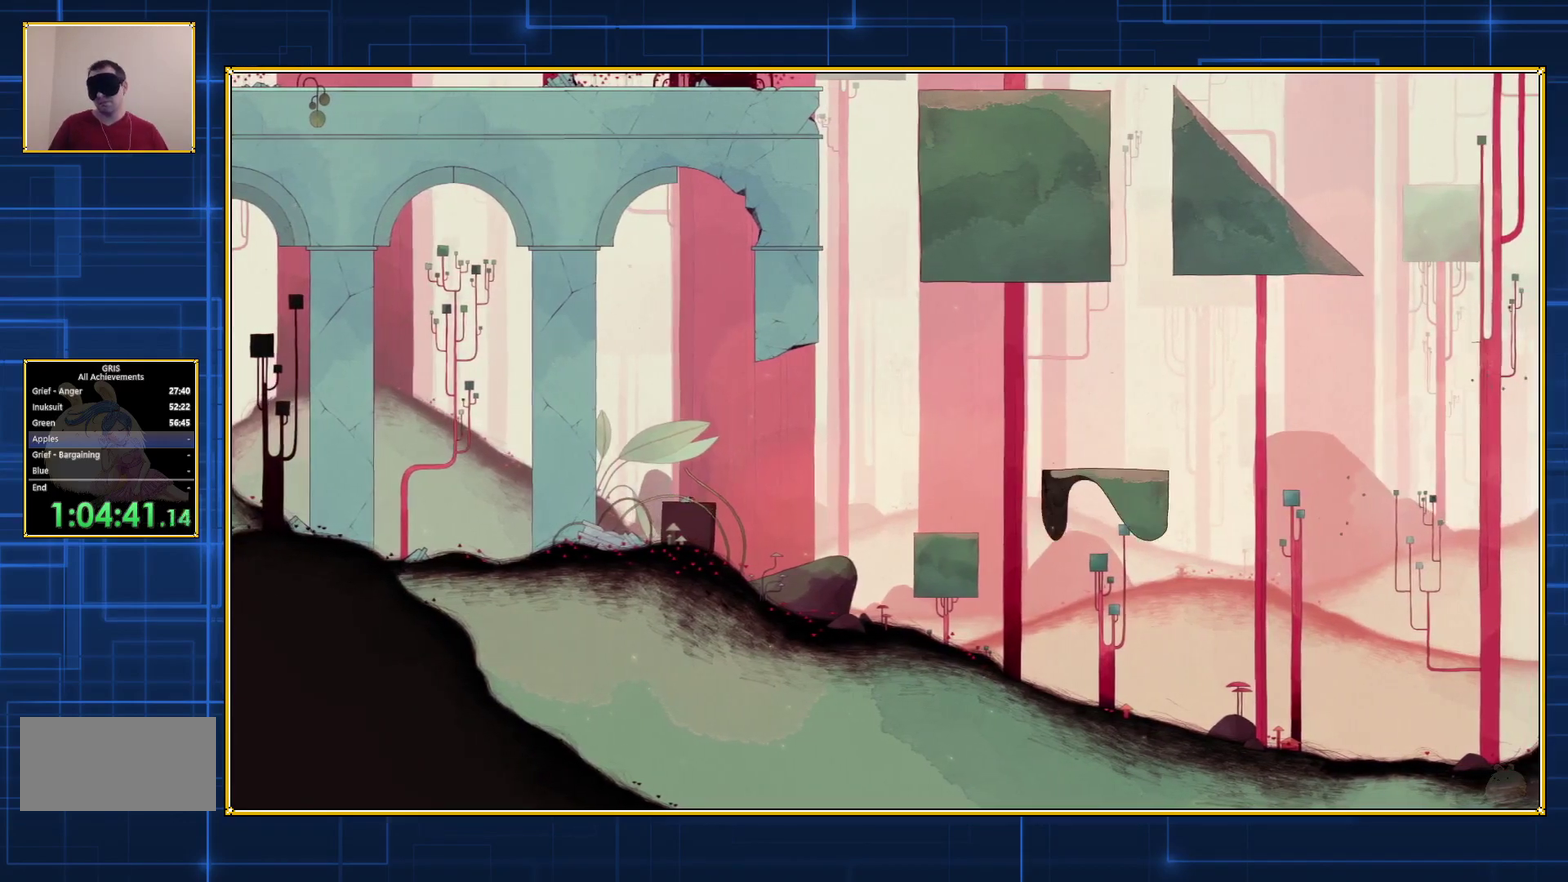
{"buttons": ["Y", "DPAD_RIGHT"], "events": []}
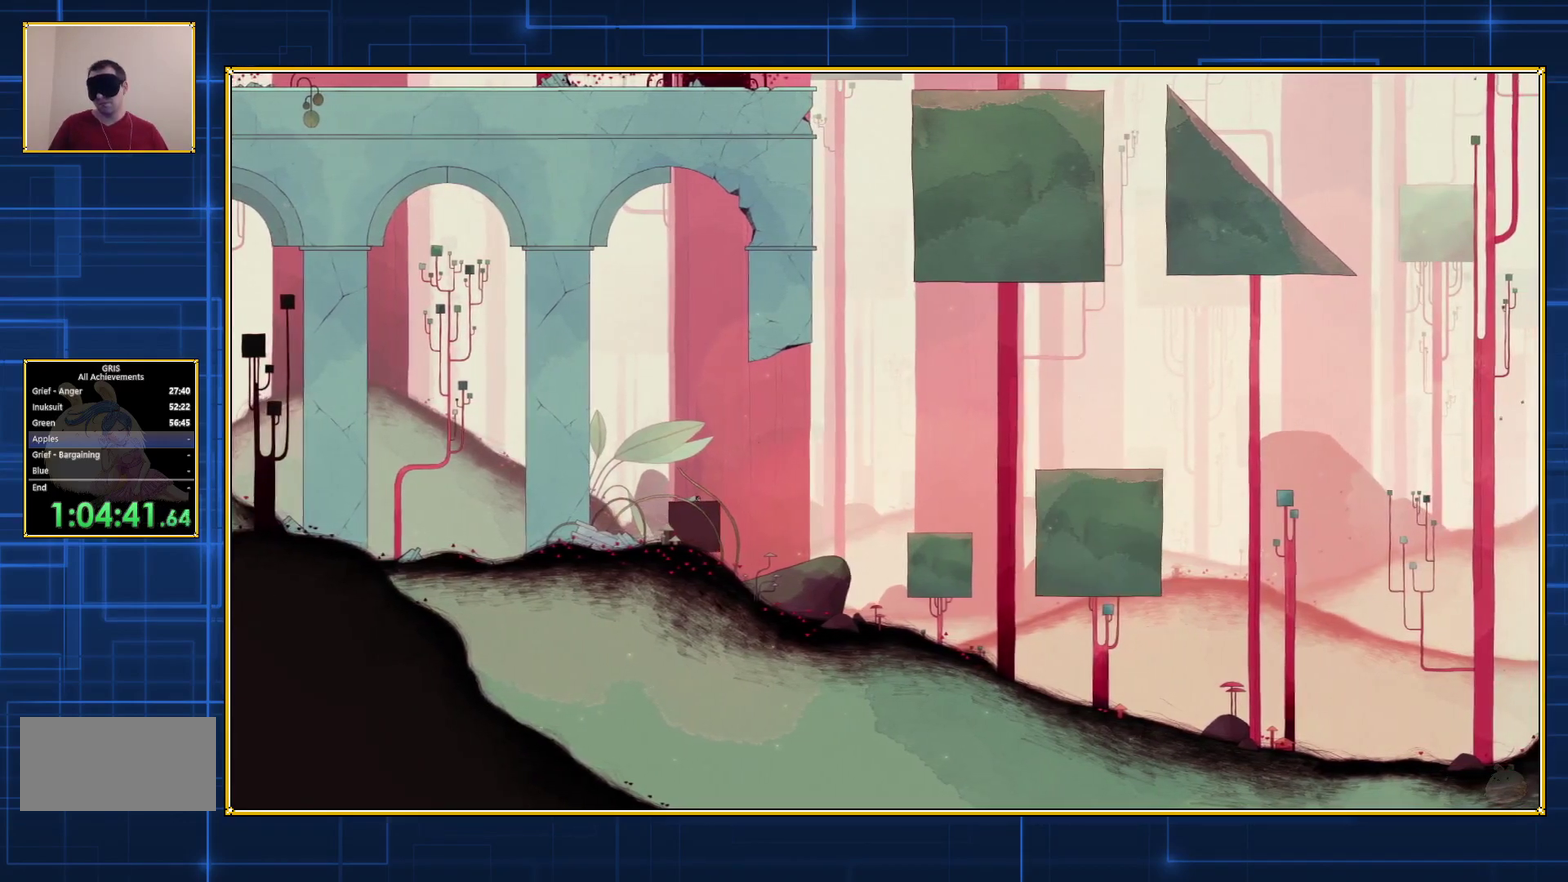
{"buttons": ["Y", "DPAD_RIGHT"], "events": []}
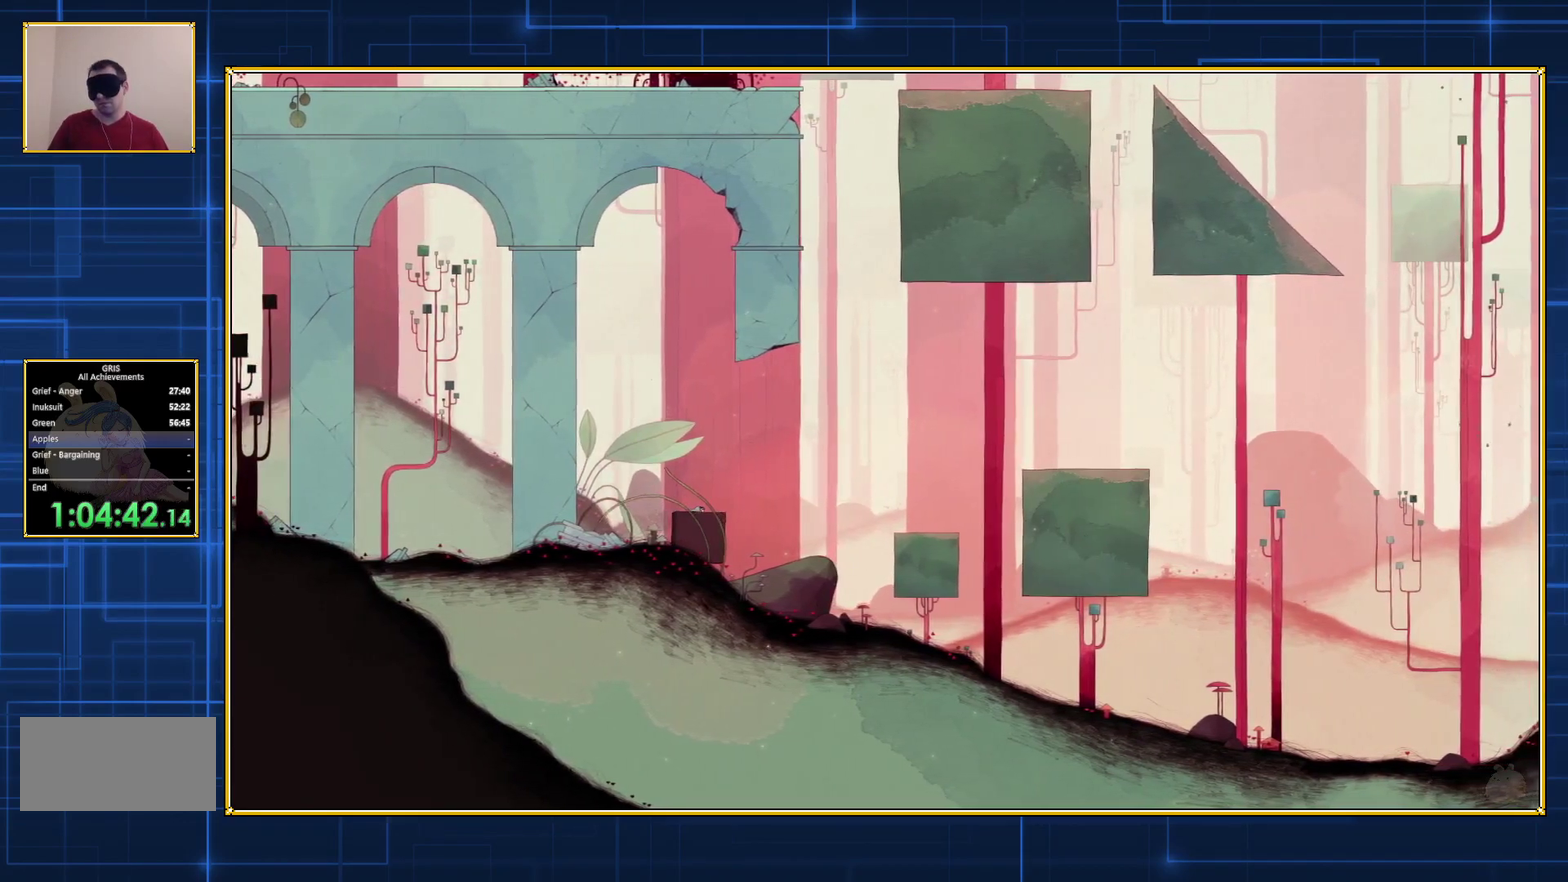
{"buttons": ["Y", "DPAD_RIGHT"], "events": []}
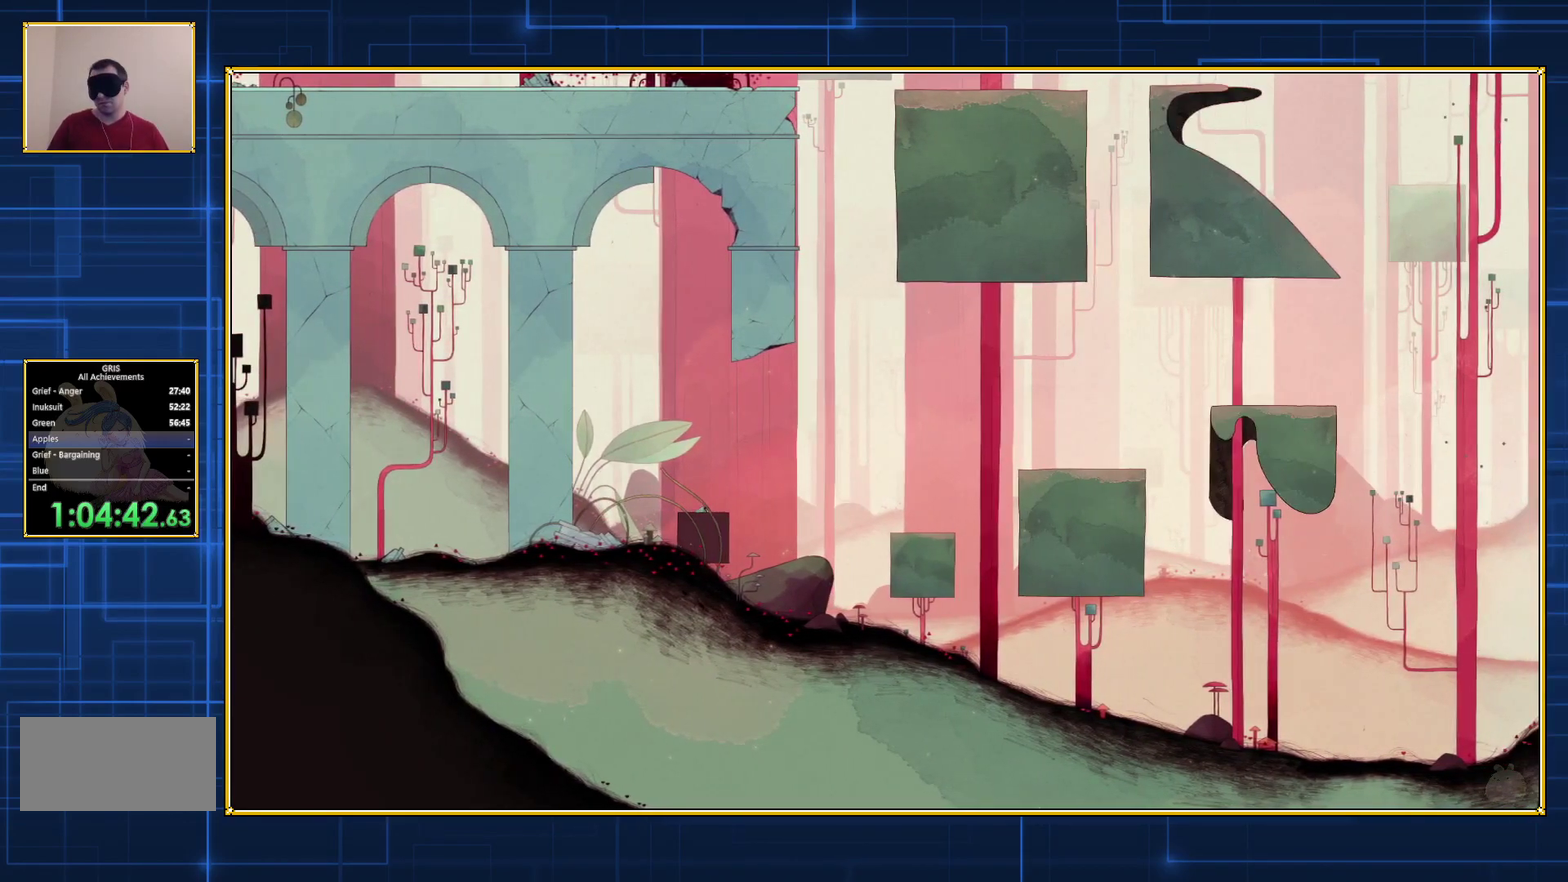
{"buttons": ["Y", "DPAD_RIGHT"], "events": []}
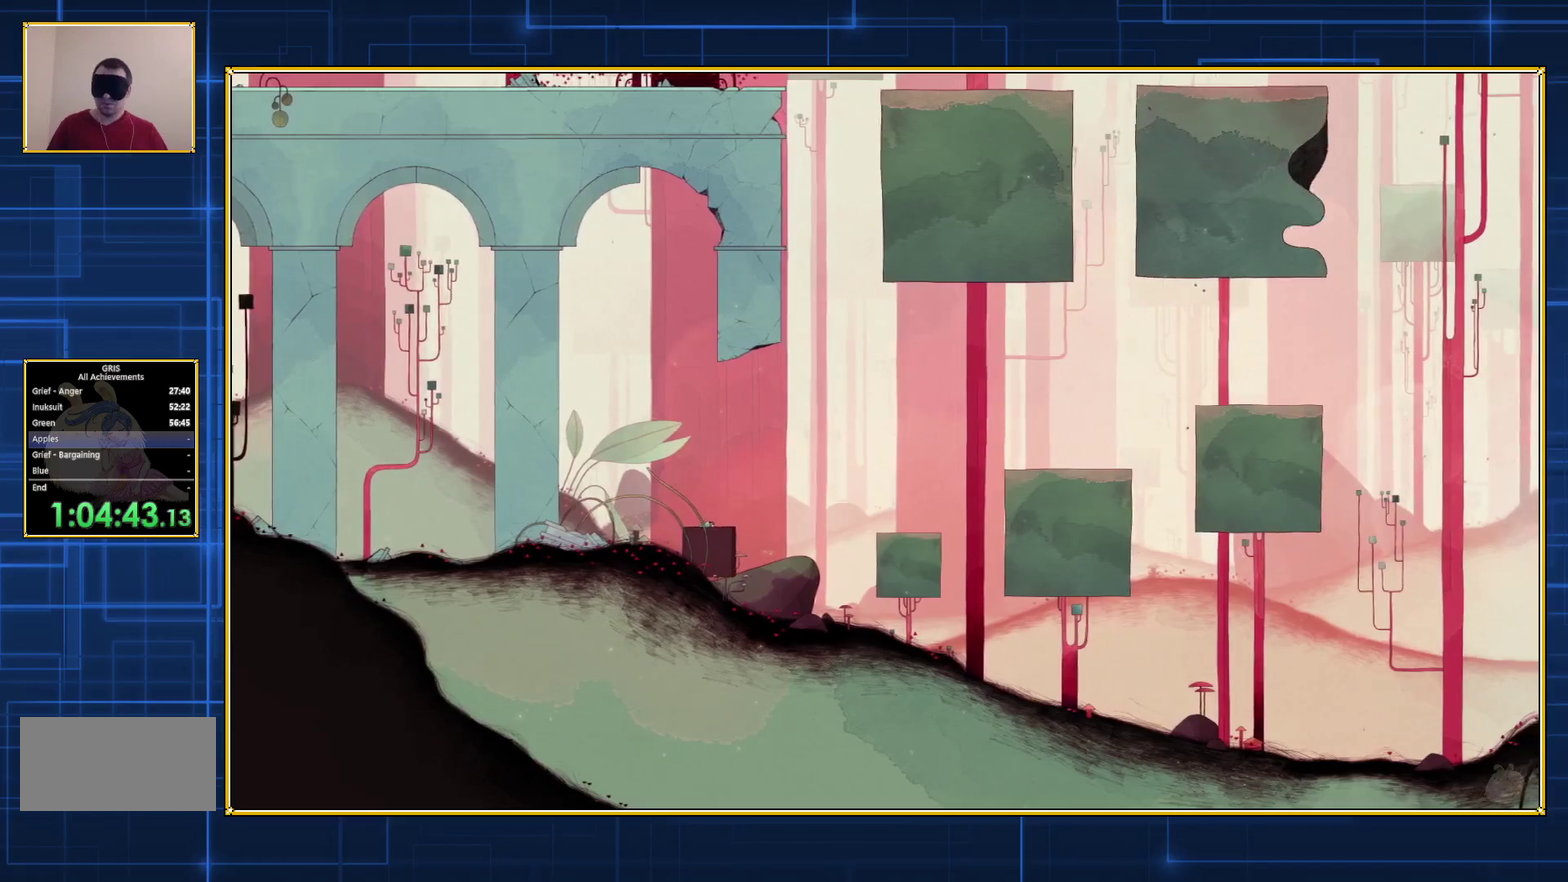
{"buttons": ["Y", "DPAD_RIGHT"], "events": []}
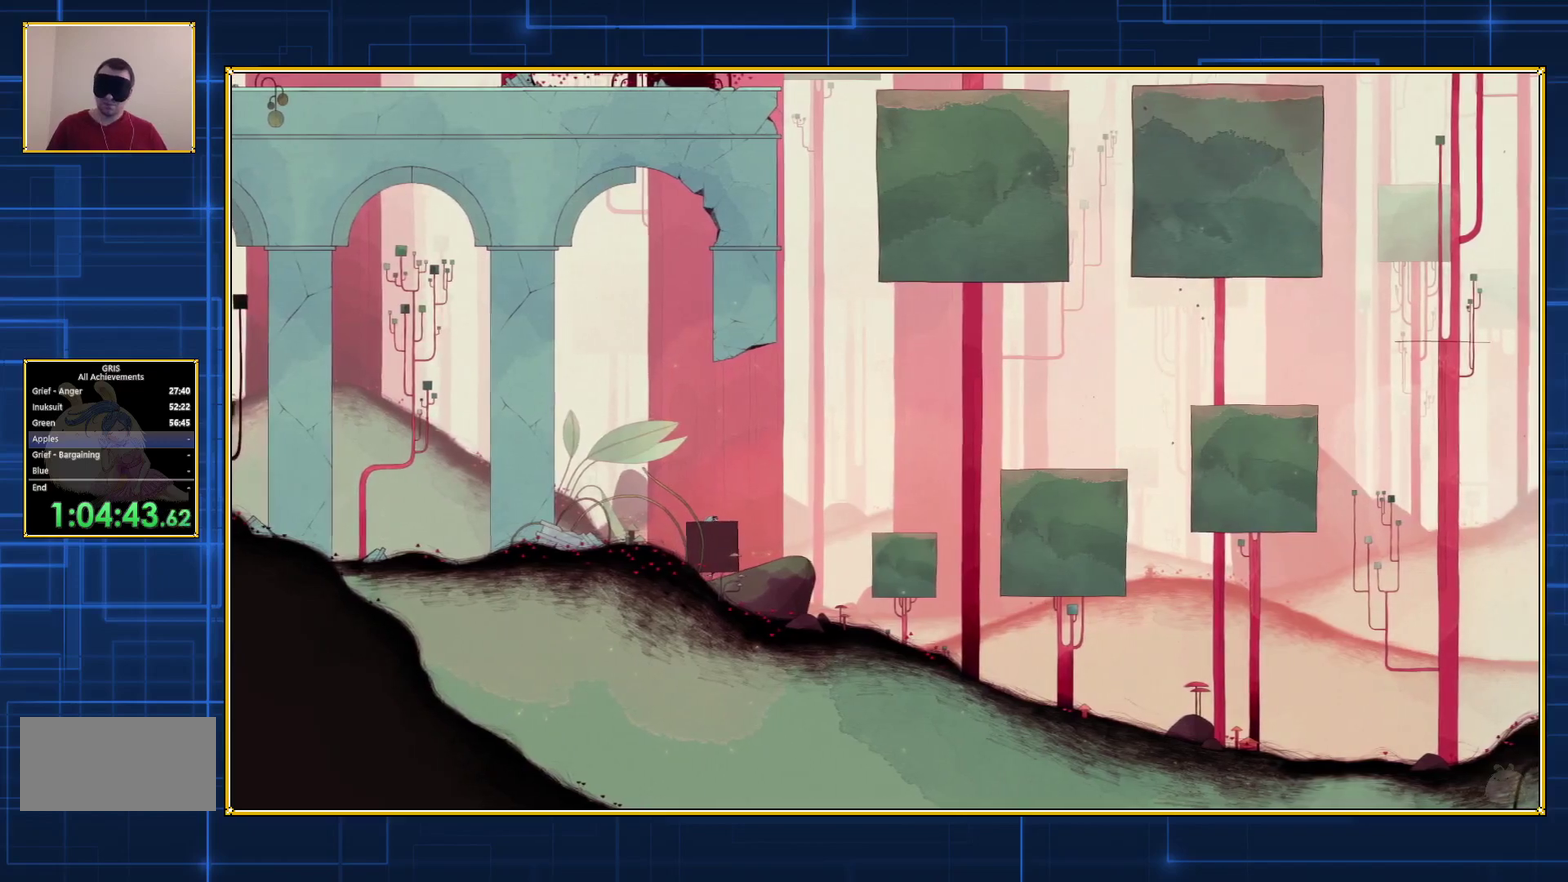
{"buttons": ["Y", "DPAD_RIGHT"], "events": []}
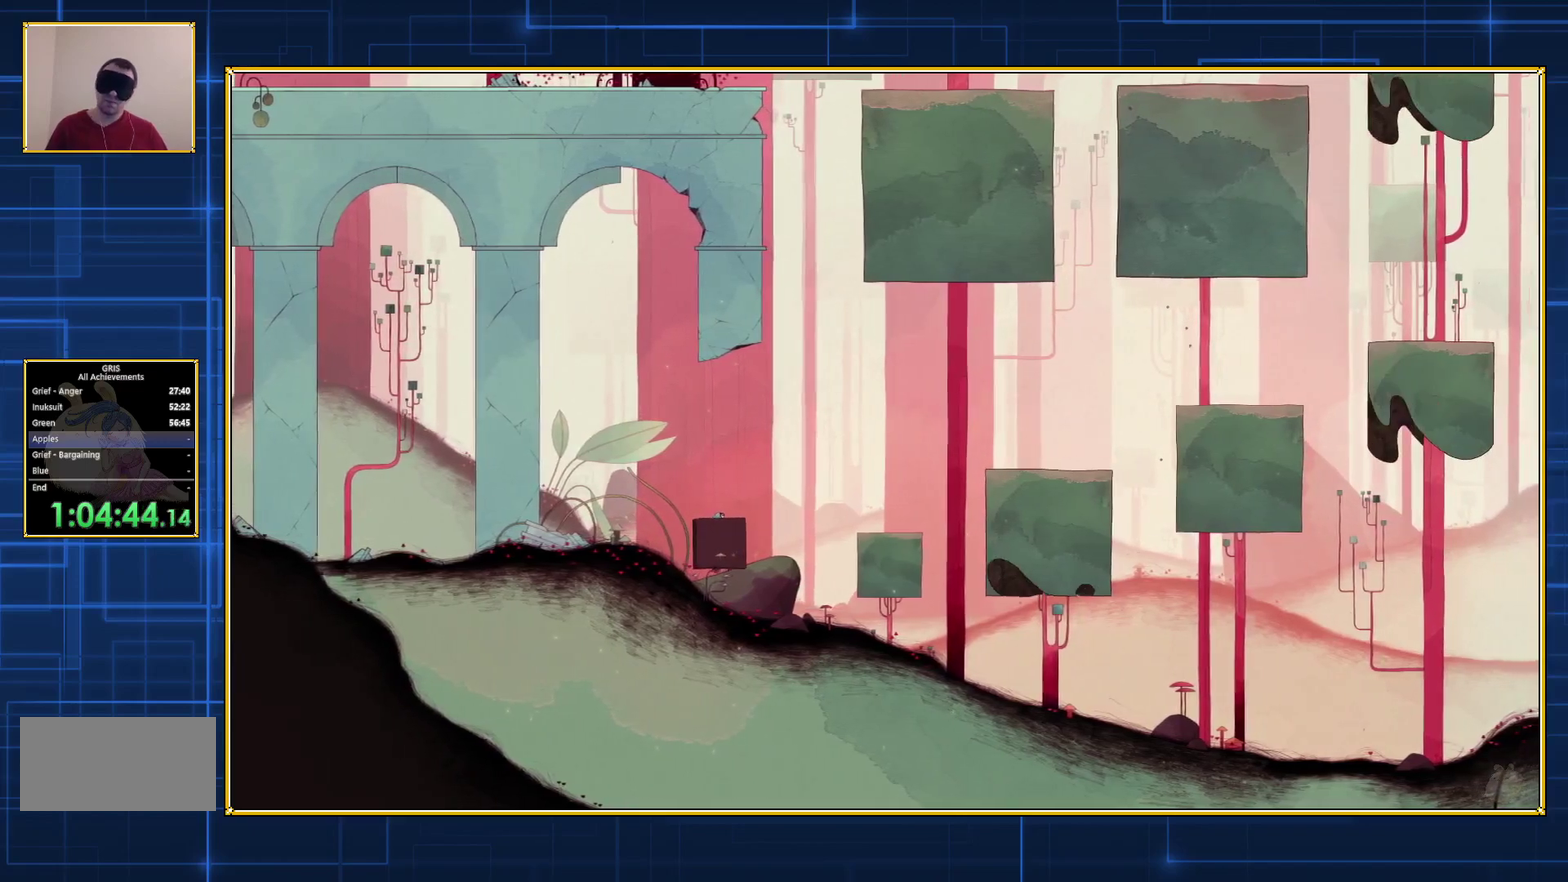
{"buttons": ["Y", "DPAD_RIGHT"], "events": []}
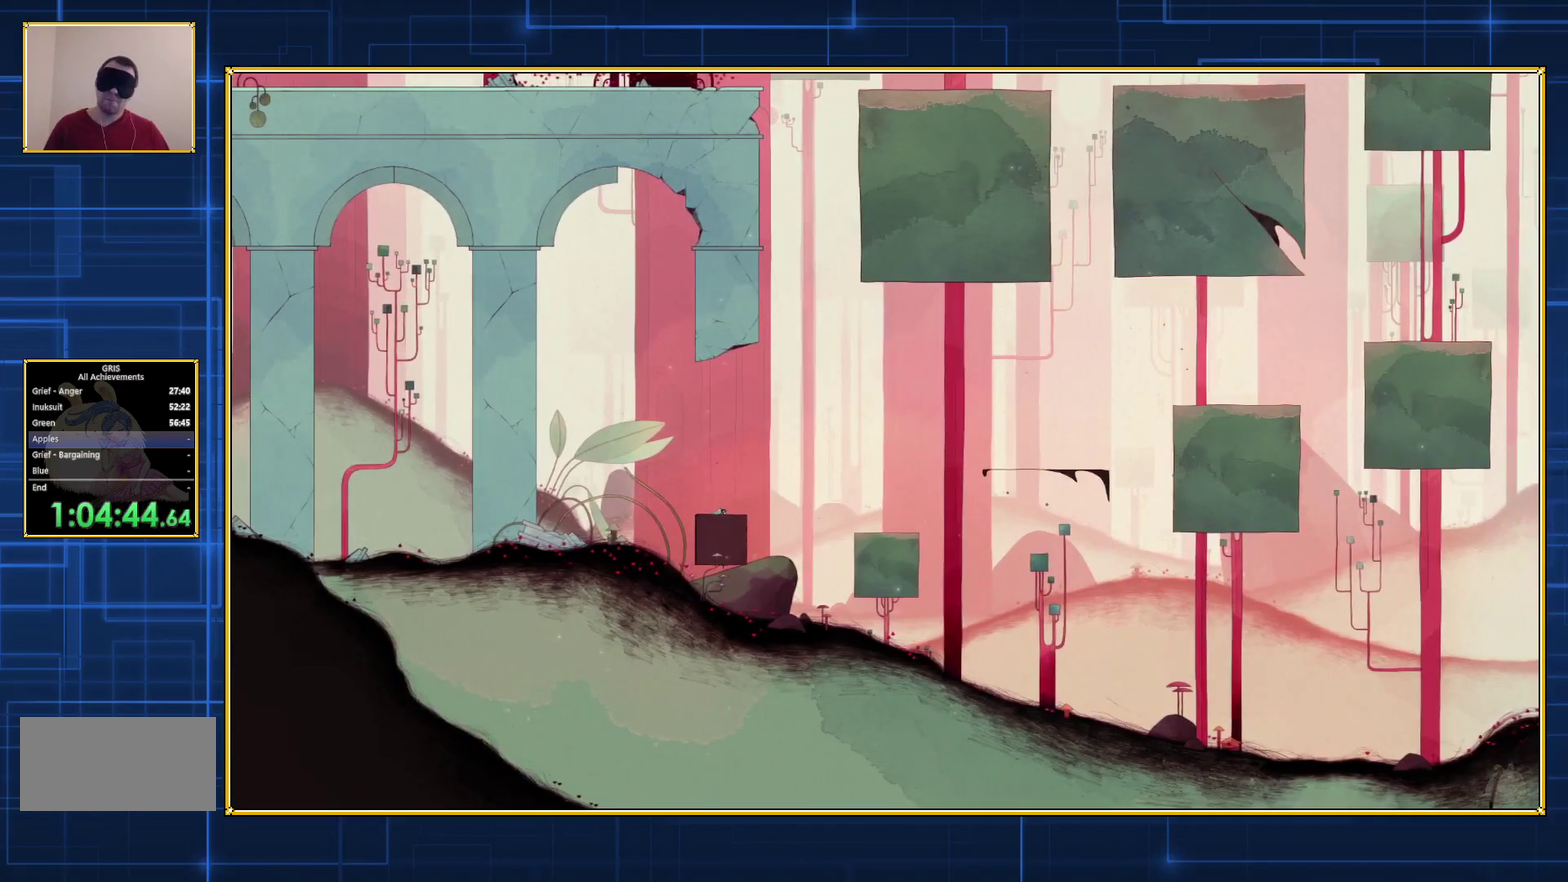
{"buttons": ["Y", "DPAD_RIGHT"], "events": []}
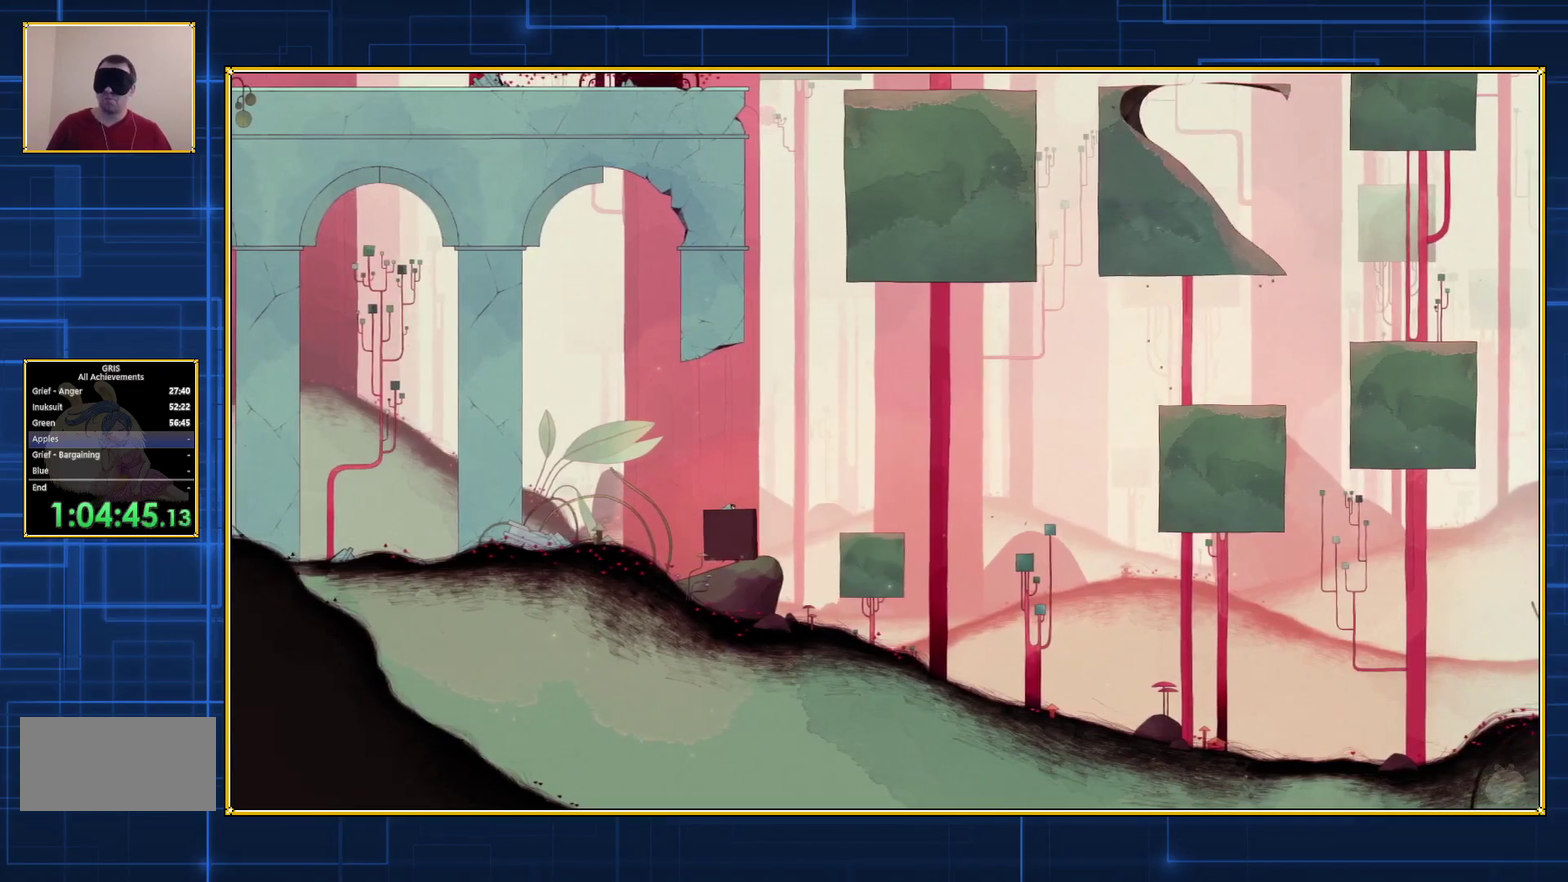
{"buttons": ["Y", "DPAD_RIGHT"], "events": []}
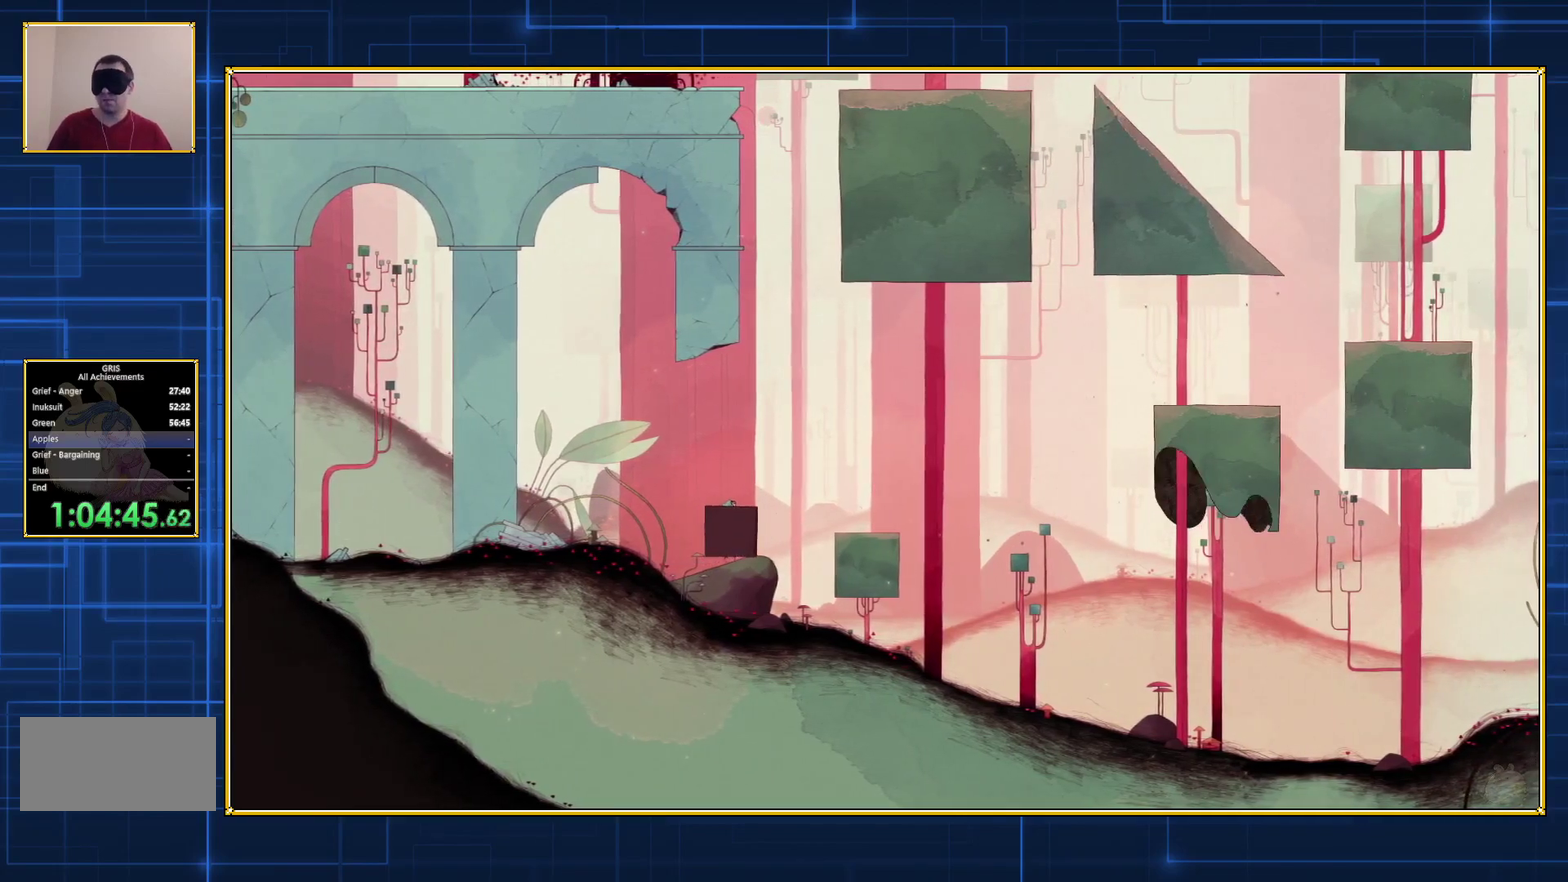
{"buttons": ["Y", "DPAD_RIGHT"], "events": []}
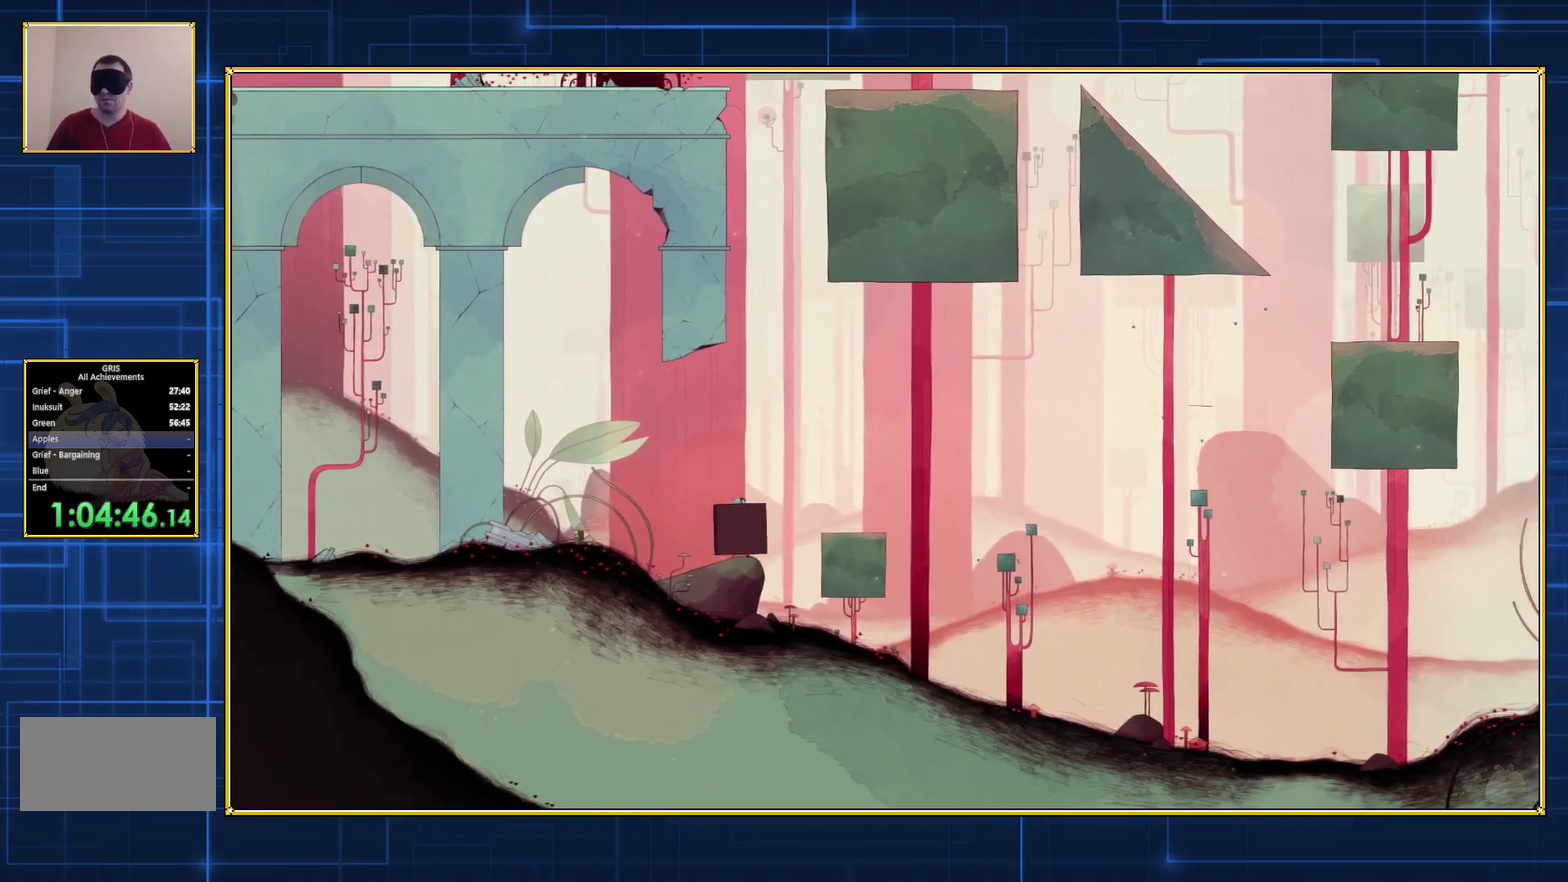
{"buttons": [], "events": [[183, "DPAD_RIGHT", "up"], [183, "Y", "up"]]}
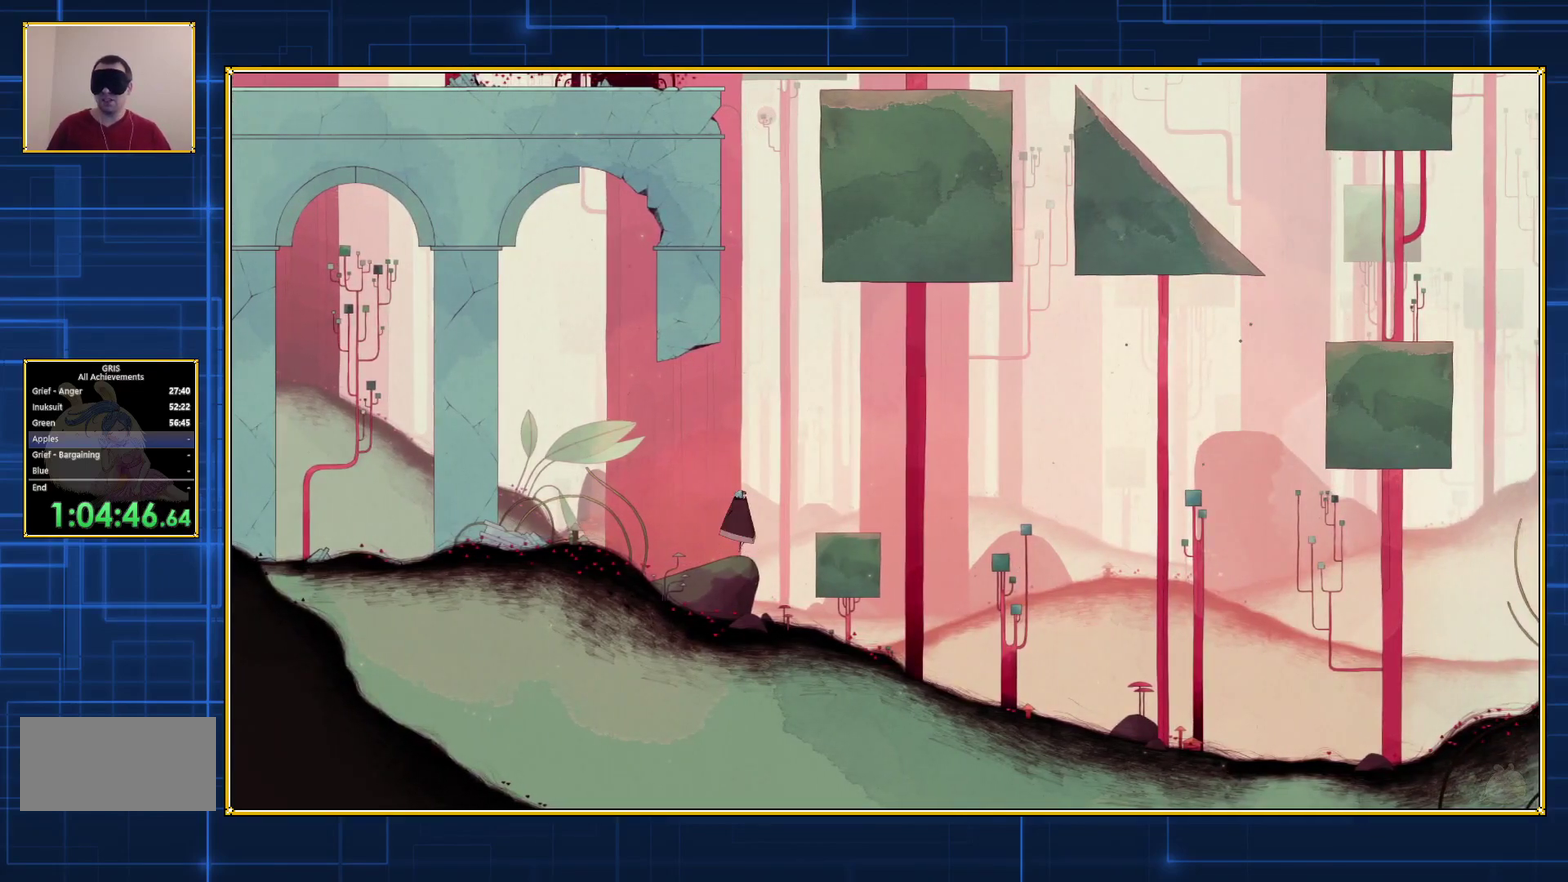
{"buttons": [], "events": []}
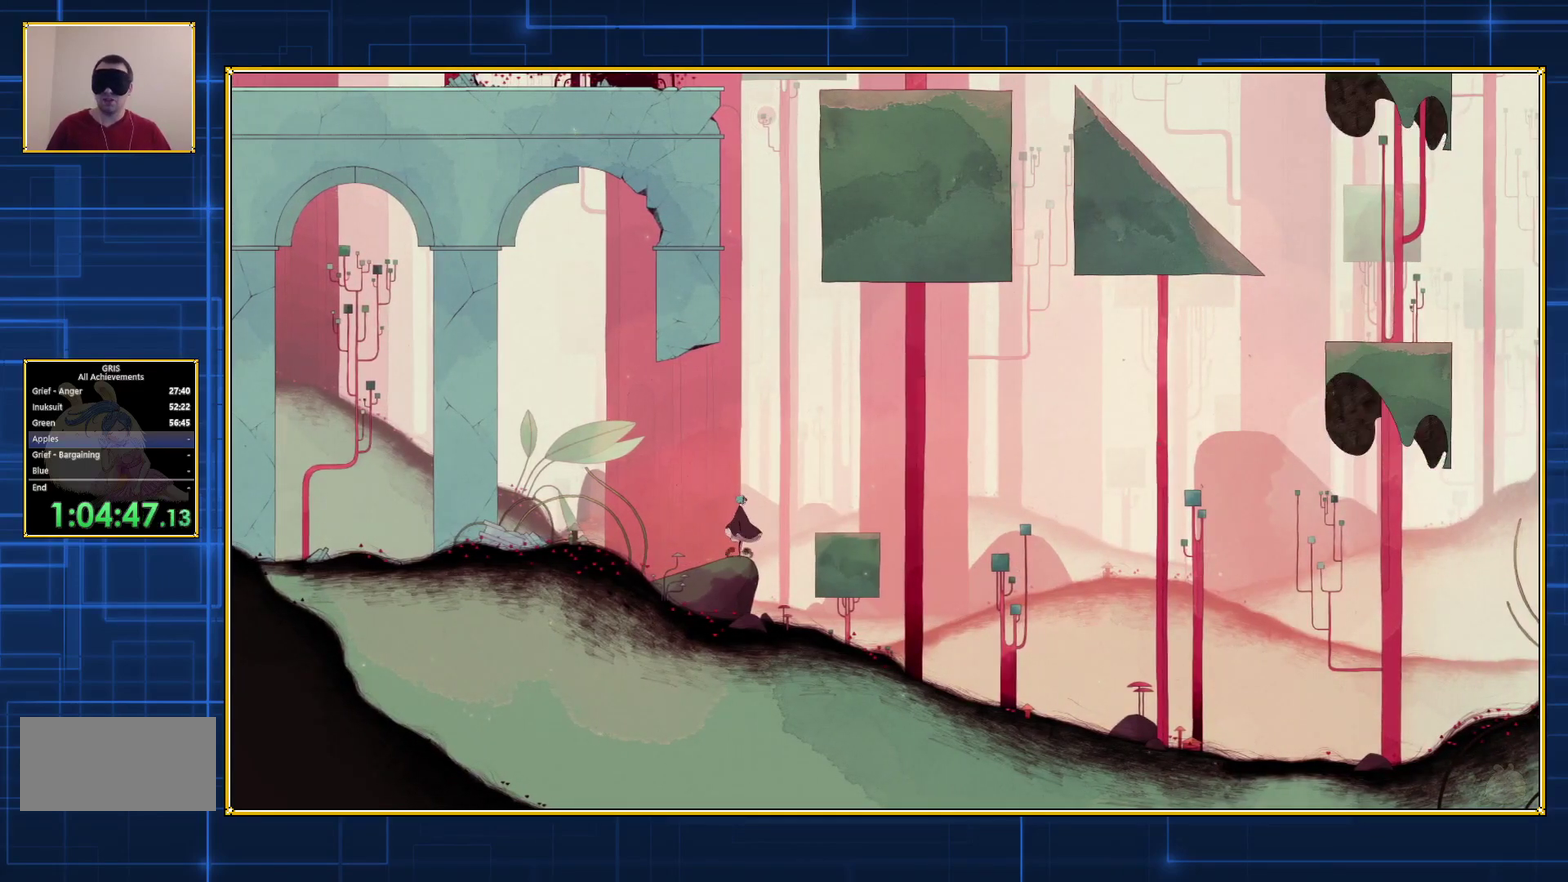
{"buttons": ["B", "DPAD_RIGHT"], "events": [[117, "B", "down"], [117, "DPAD_RIGHT", "down"]]}
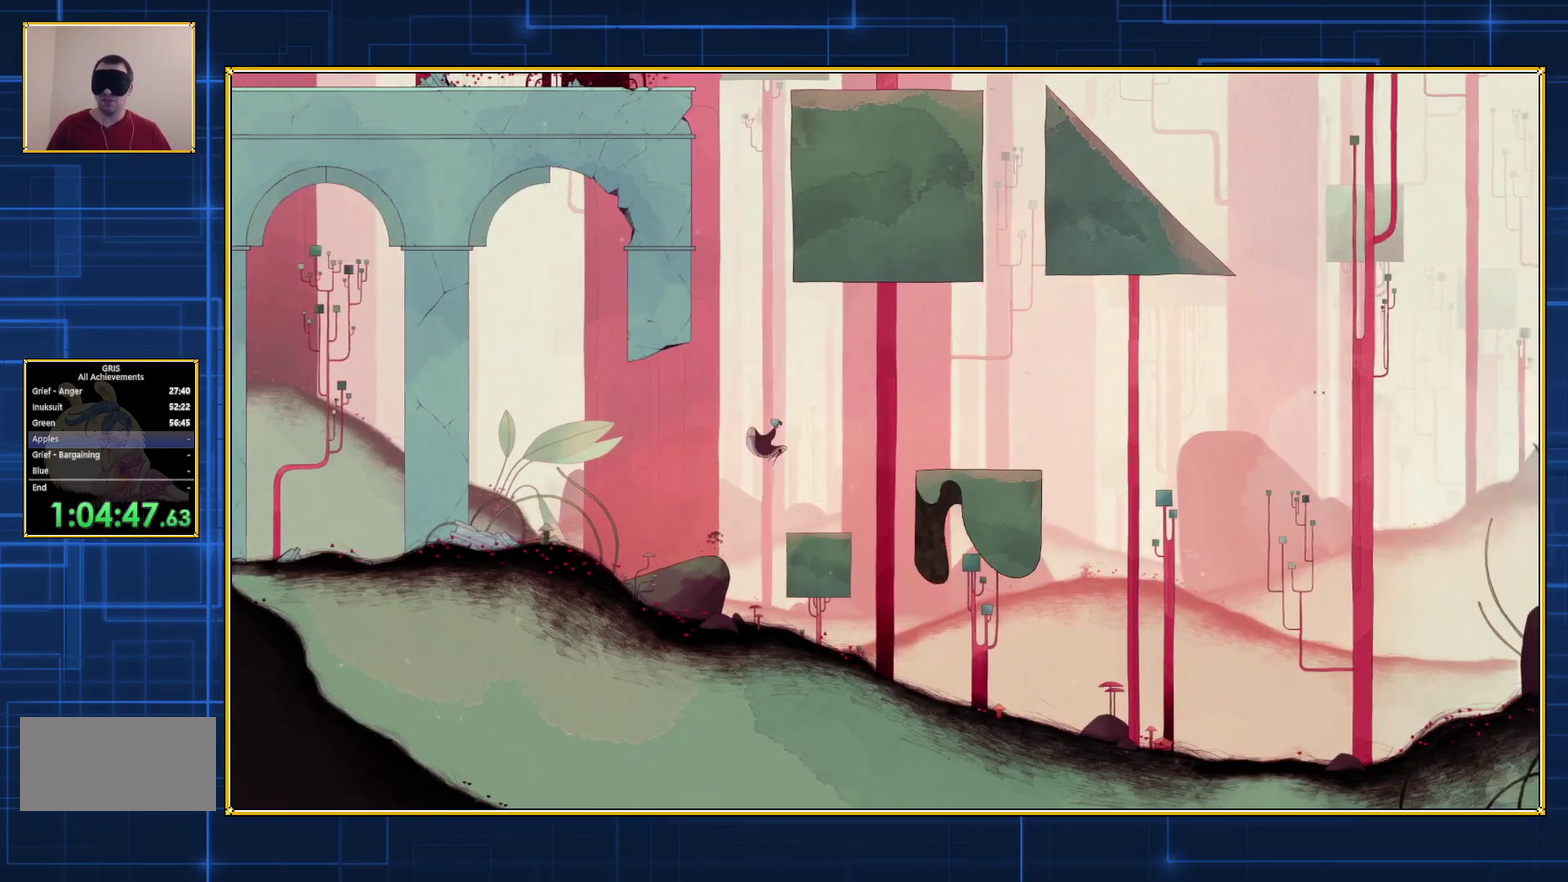
{"buttons": [], "events": [[317, "DPAD_RIGHT", "up"], [350, "B", "up"]]}
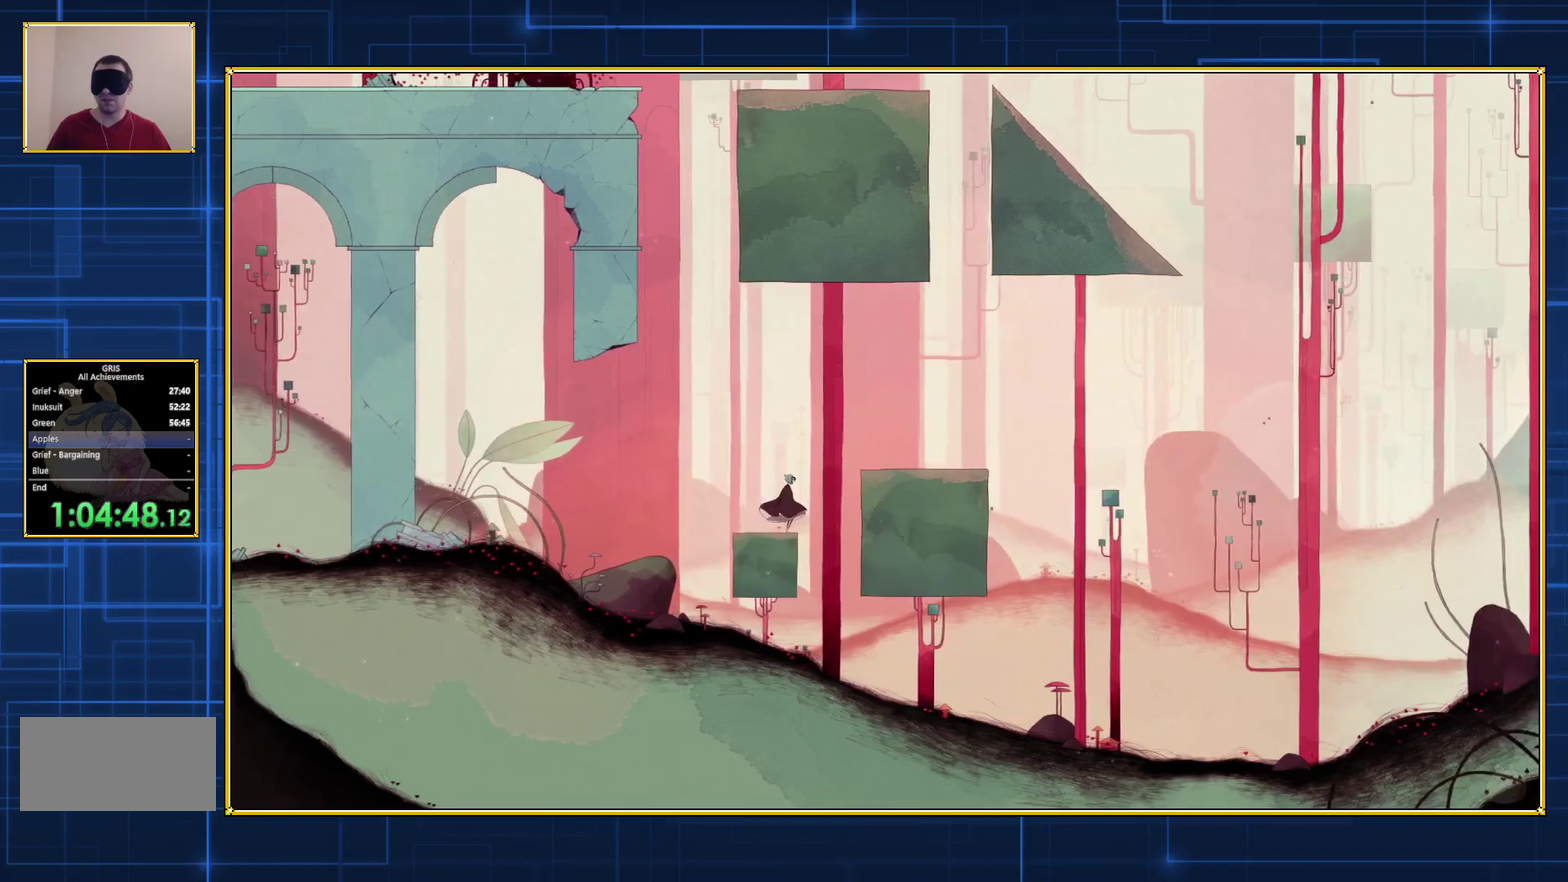
{"buttons": [], "events": []}
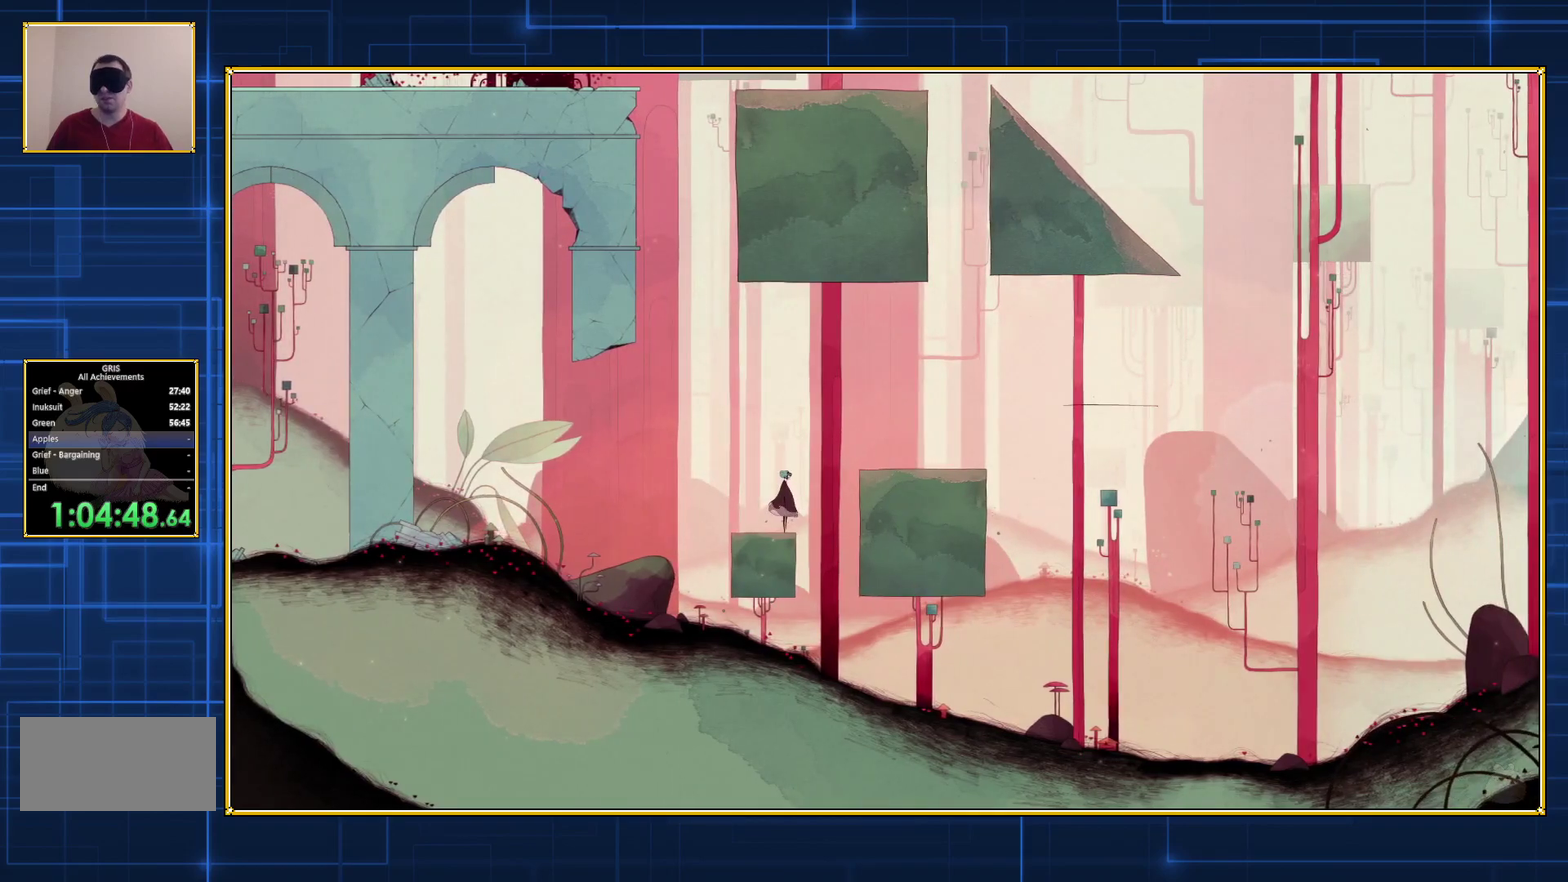
{"buttons": [], "events": []}
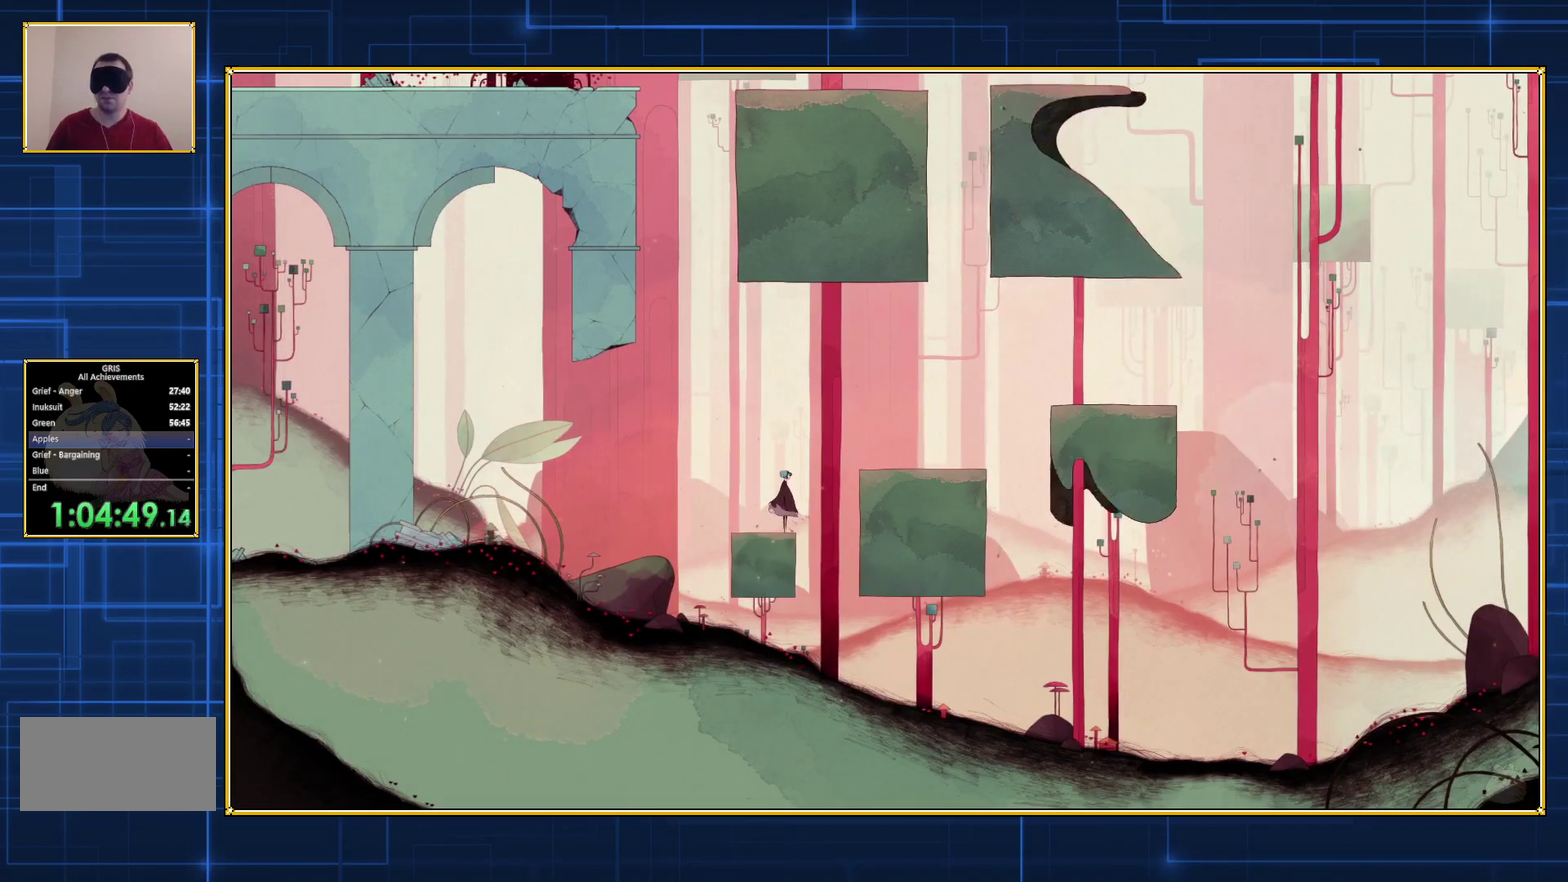
{"buttons": ["DPAD_RIGHT"], "events": [[467, "DPAD_RIGHT", "down"]]}
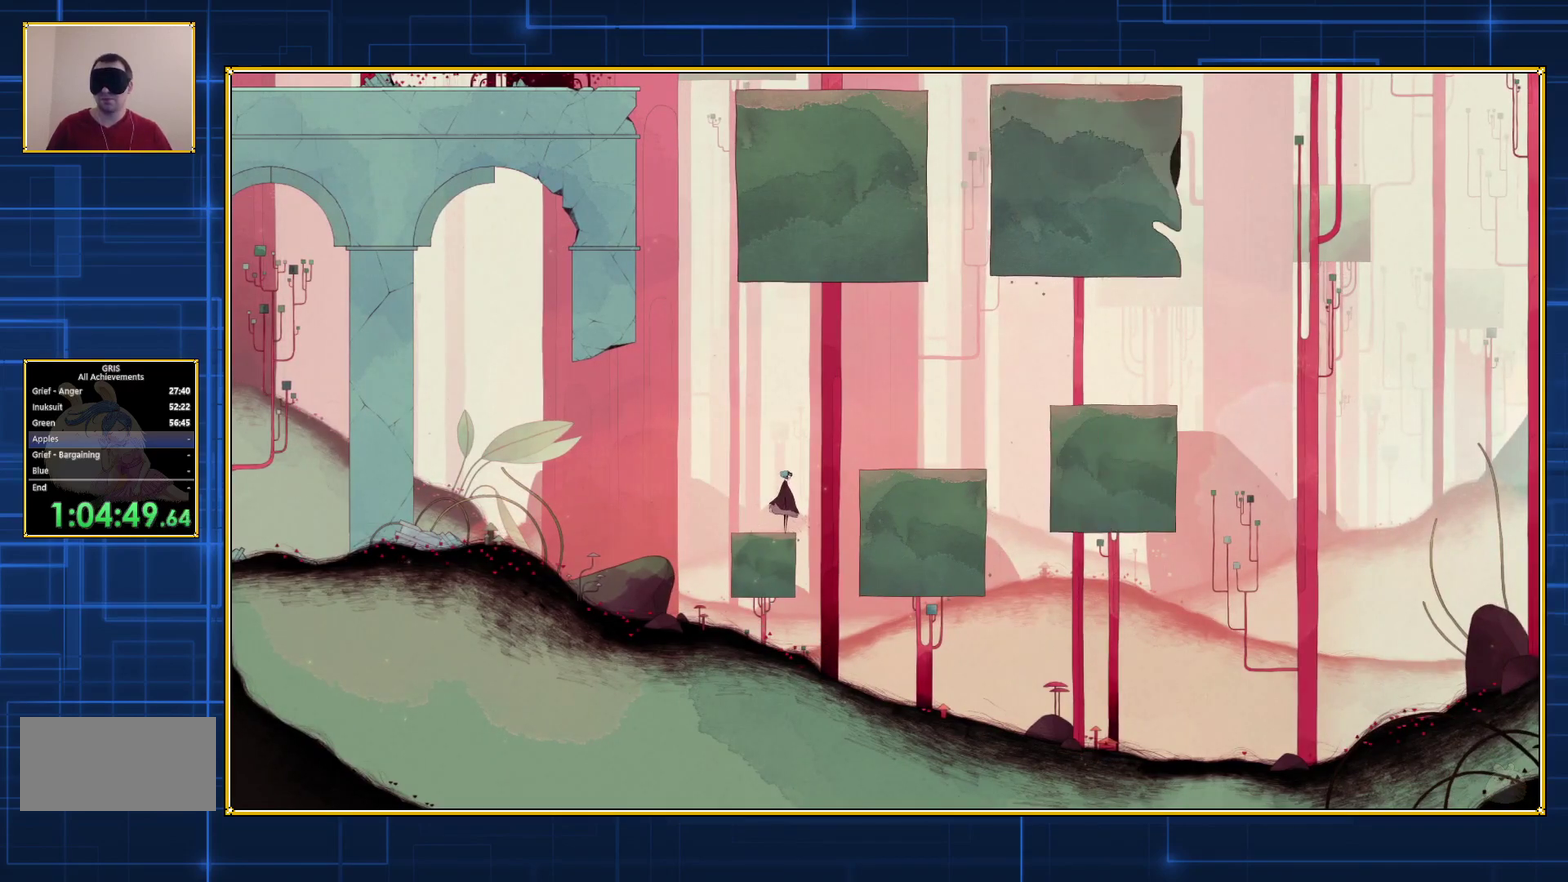
{"buttons": ["B", "DPAD_RIGHT"], "events": [[33, "B", "down"]]}
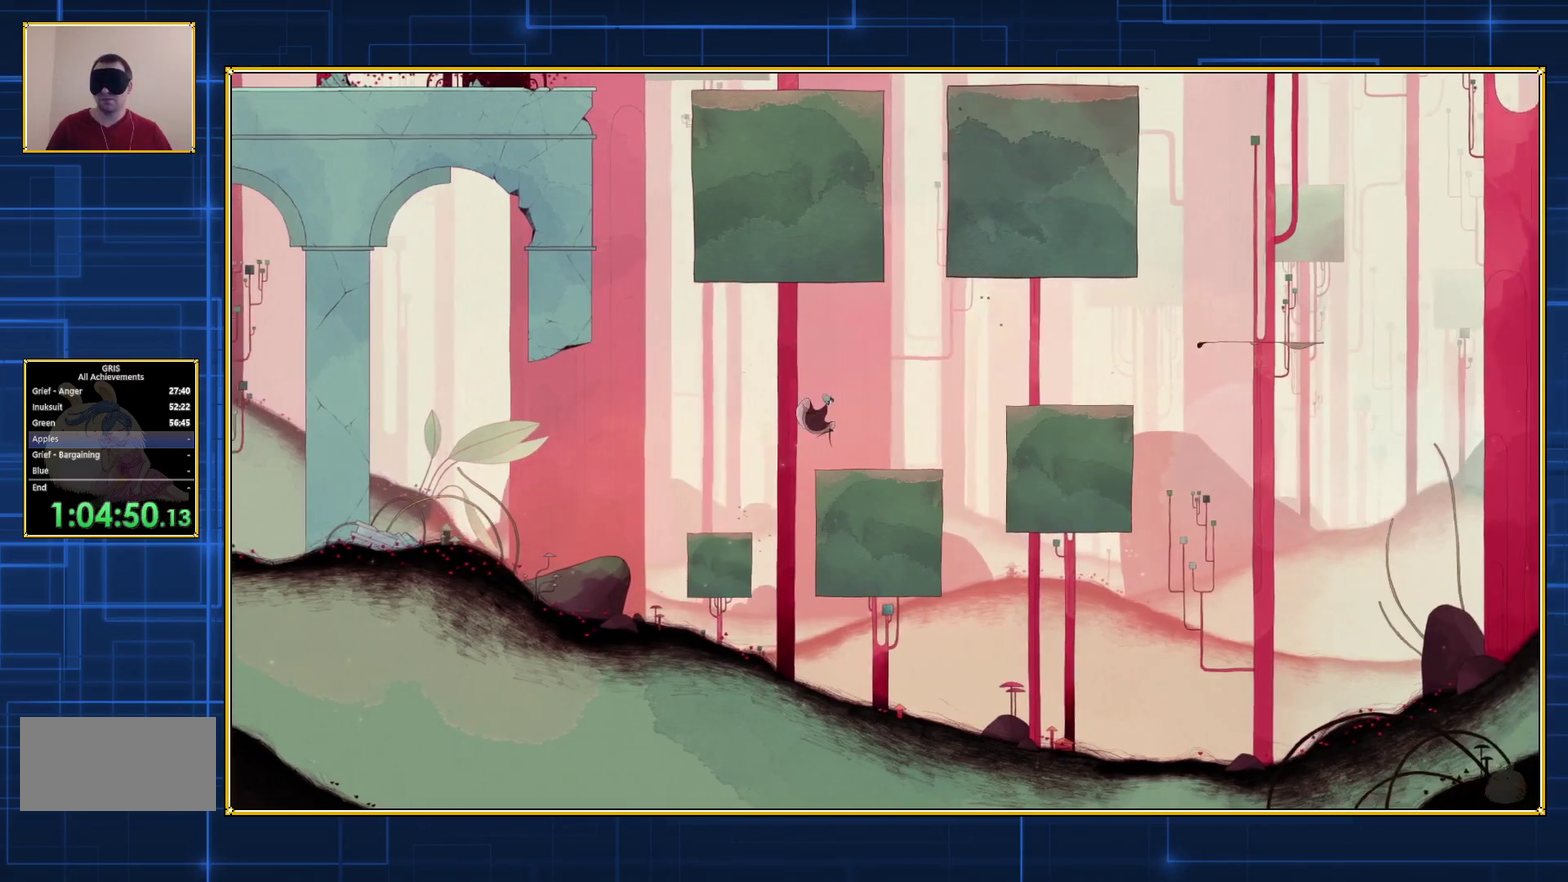
{"buttons": ["DPAD_RIGHT"], "events": [[350, "B", "up"]]}
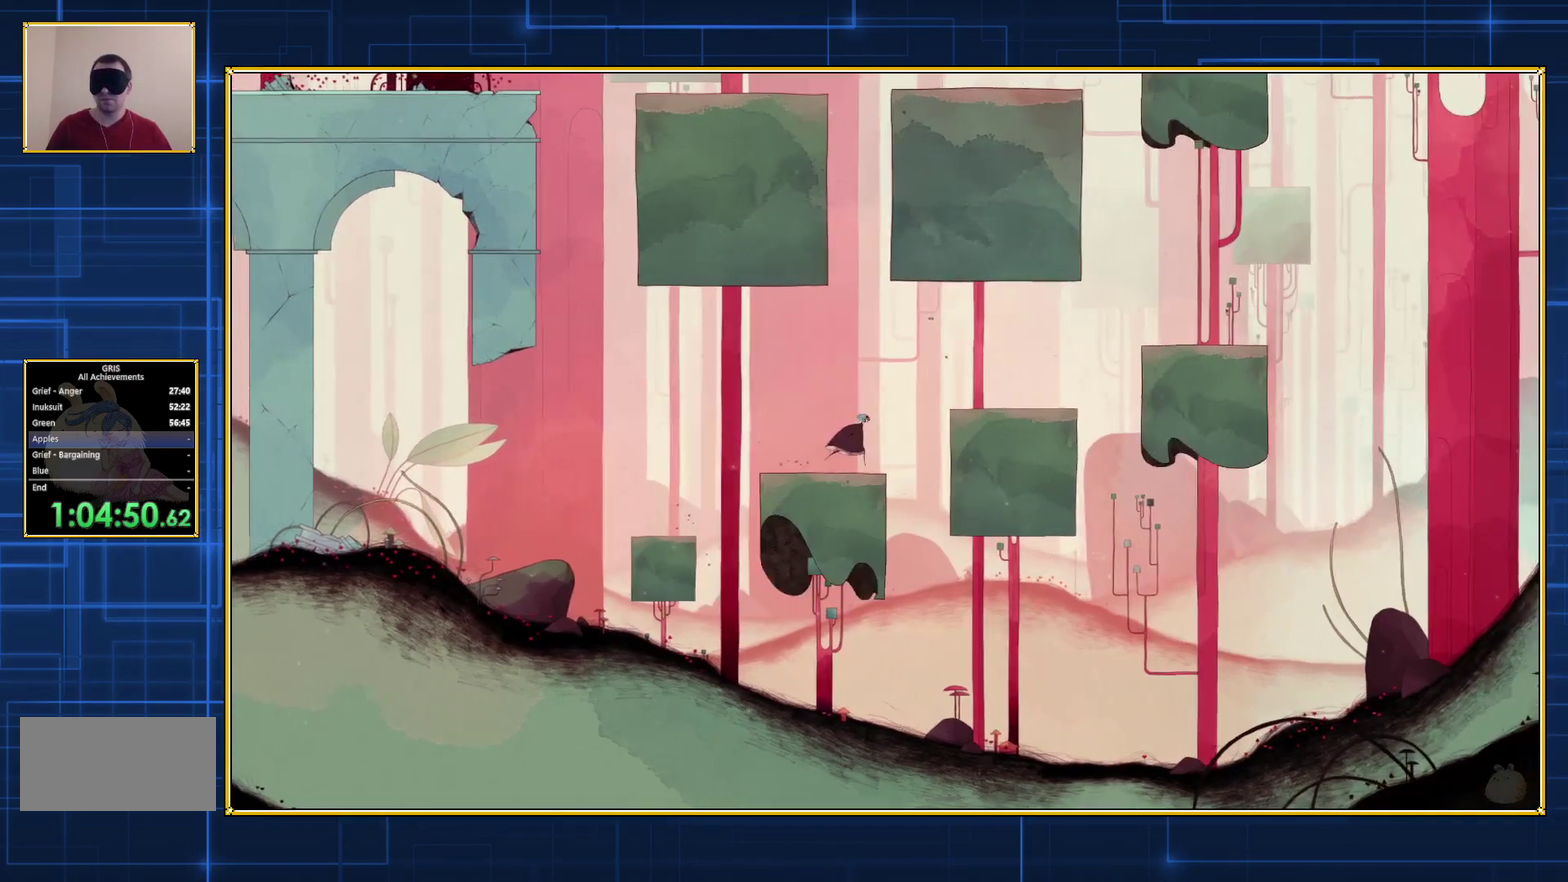
{"buttons": ["B", "DPAD_RIGHT"], "events": [[50, "B", "down"]]}
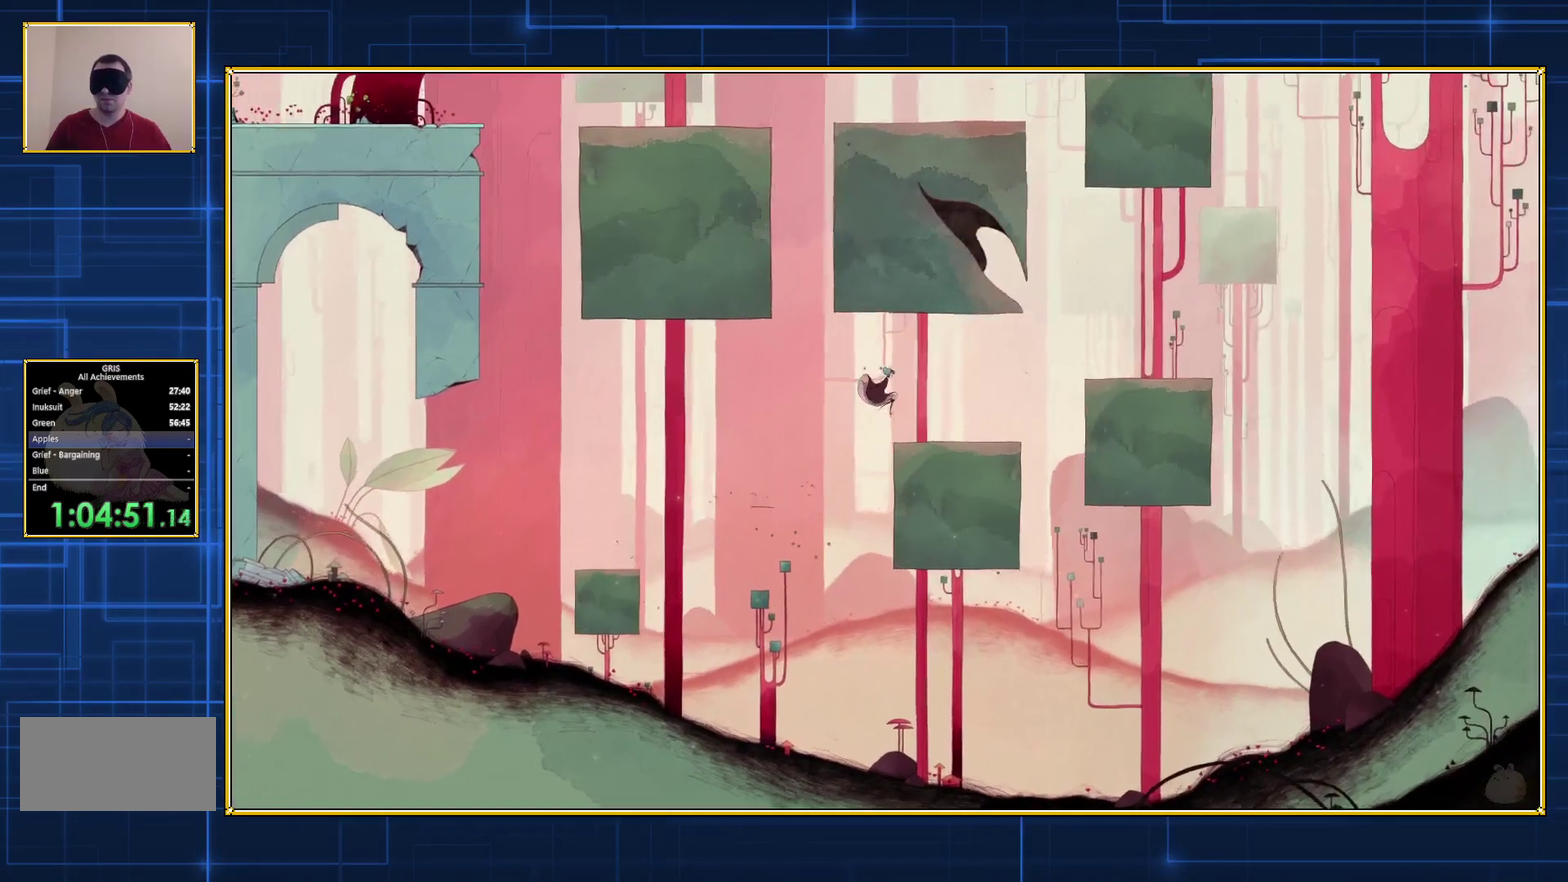
{"buttons": ["DPAD_RIGHT"], "events": [[483, "B", "up"]]}
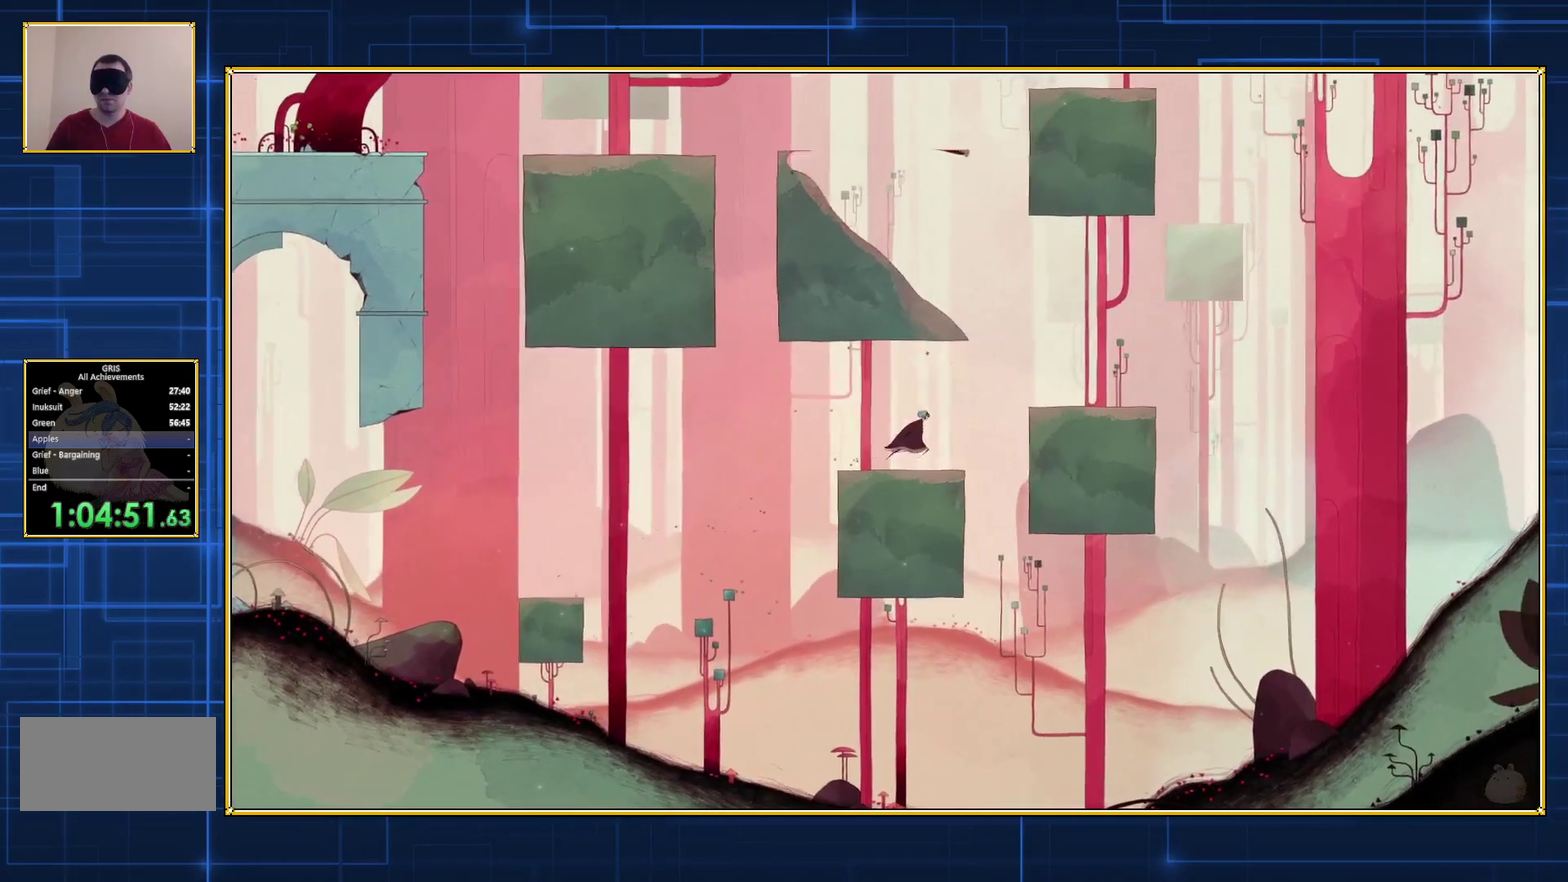
{"buttons": ["B", "DPAD_RIGHT"], "events": [[267, "B", "down"]]}
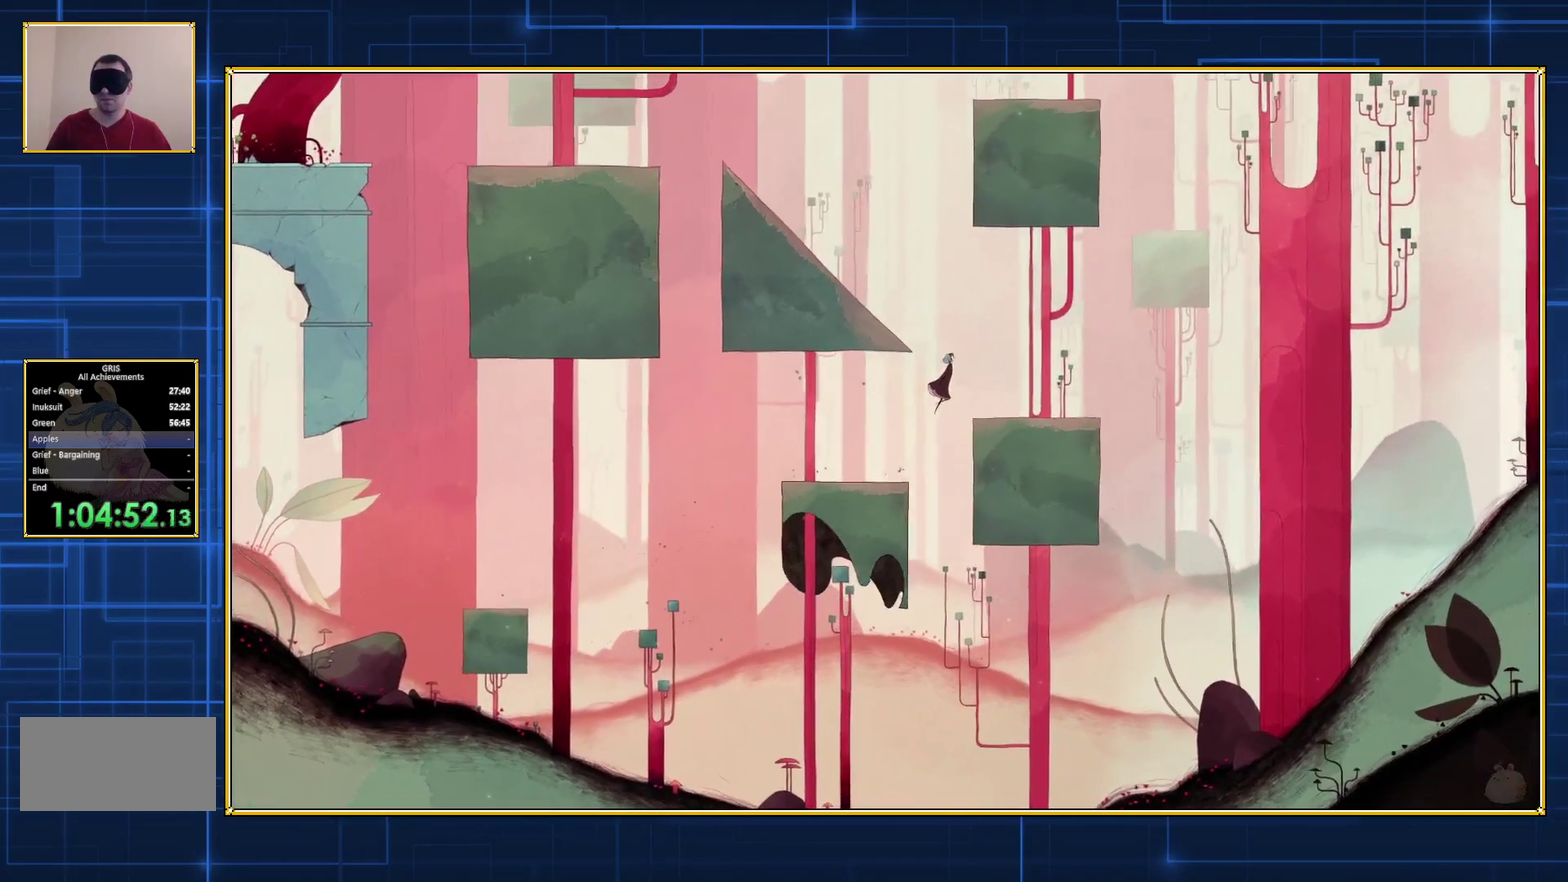
{"buttons": ["B", "DPAD_RIGHT"], "events": []}
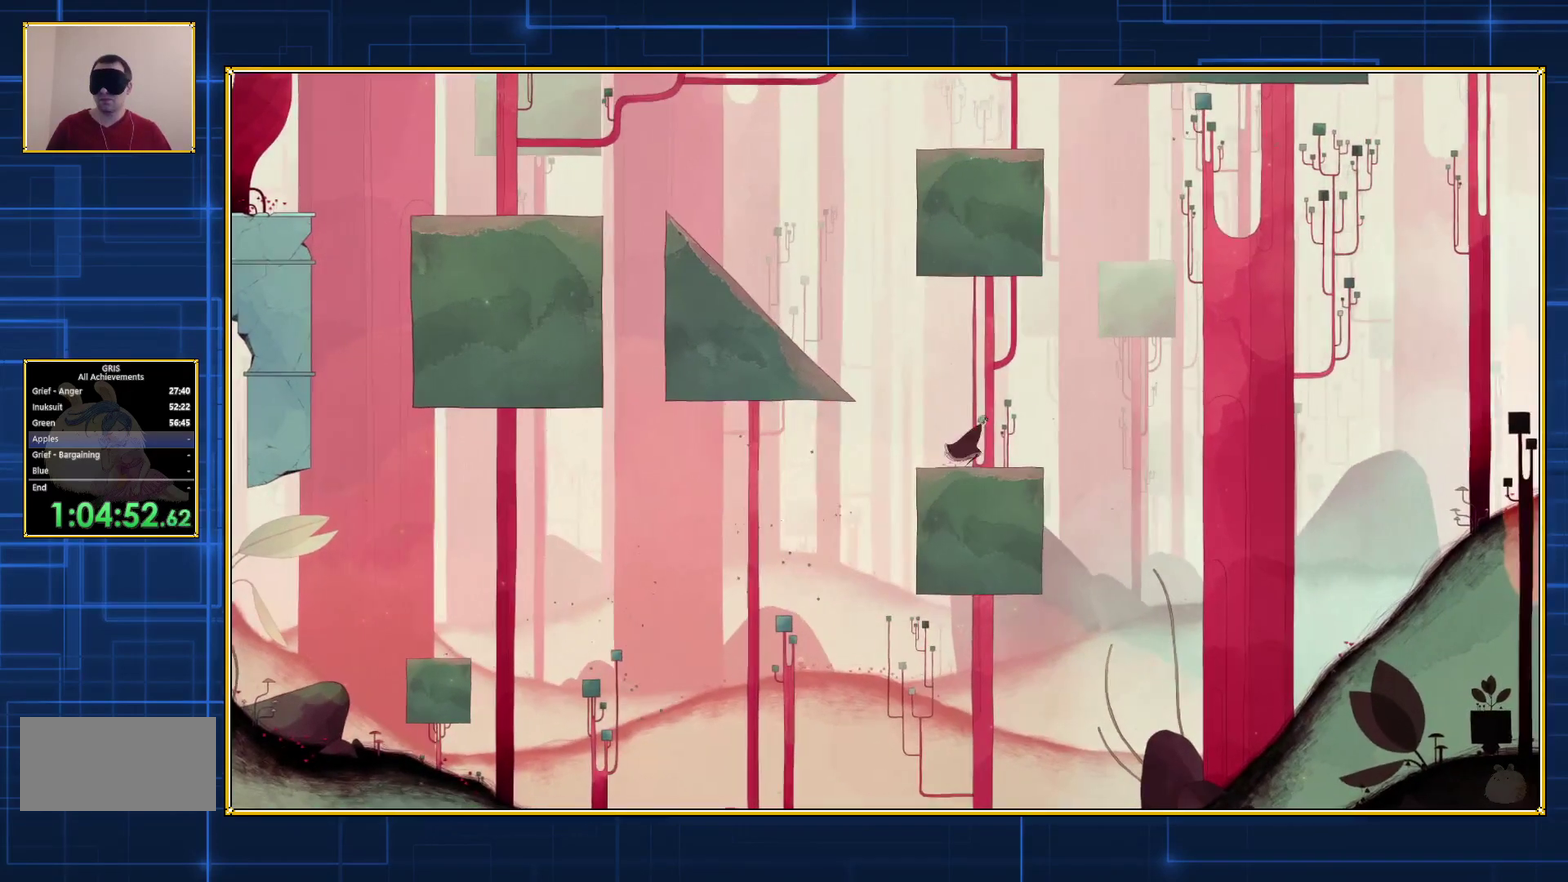
{"buttons": ["B", "DPAD_LEFT"], "events": [[67, "B", "up"], [117, "DPAD_RIGHT", "up"], [267, "DPAD_LEFT", "down"], [317, "B", "down"]]}
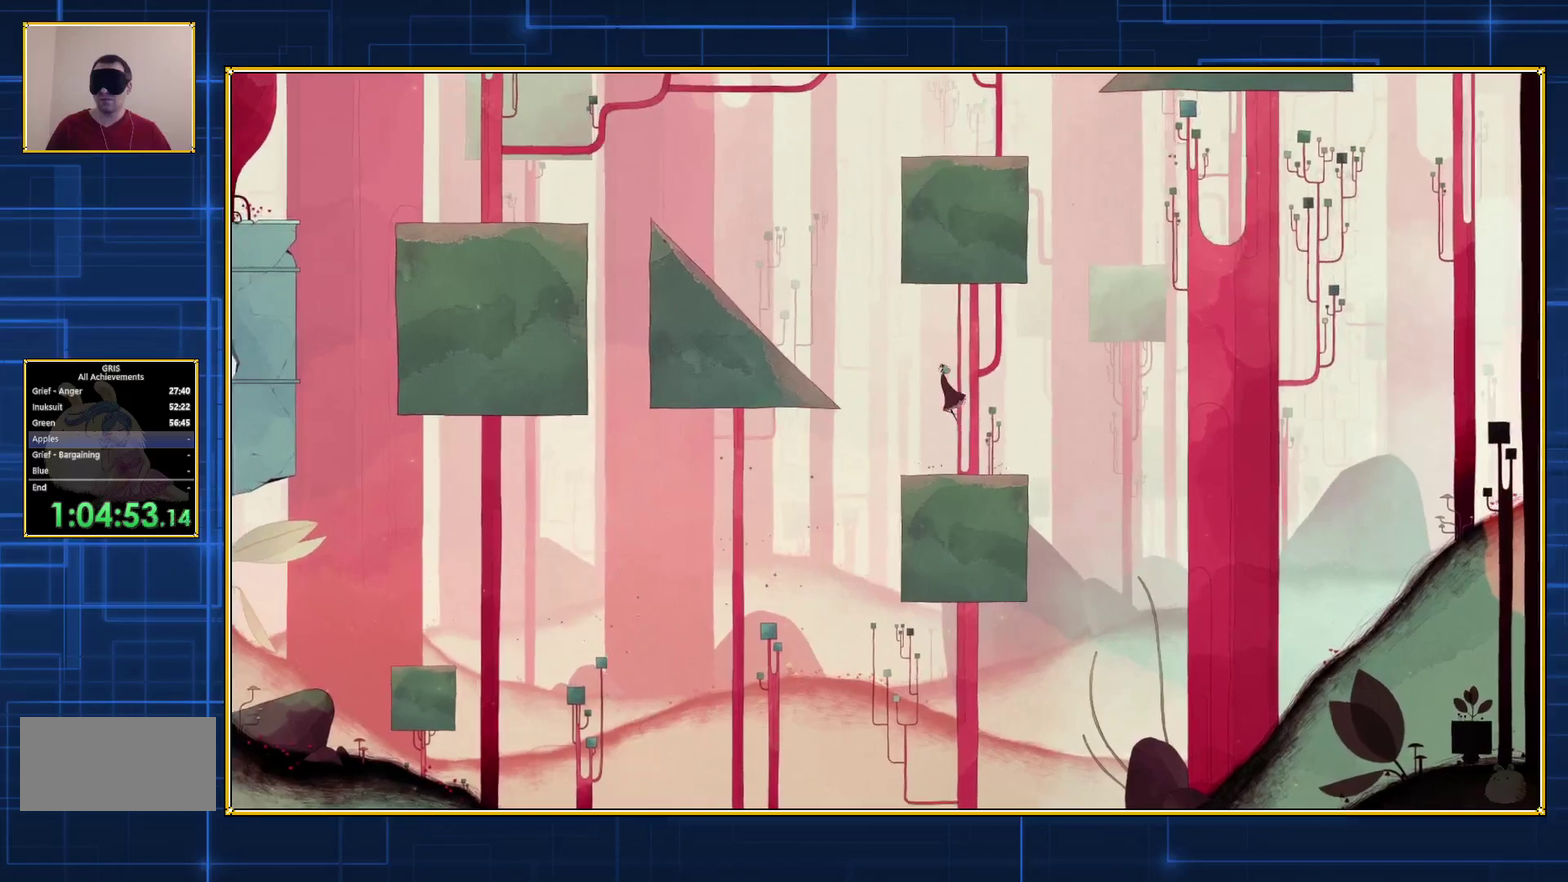
{"buttons": ["B", "DPAD_LEFT"], "events": []}
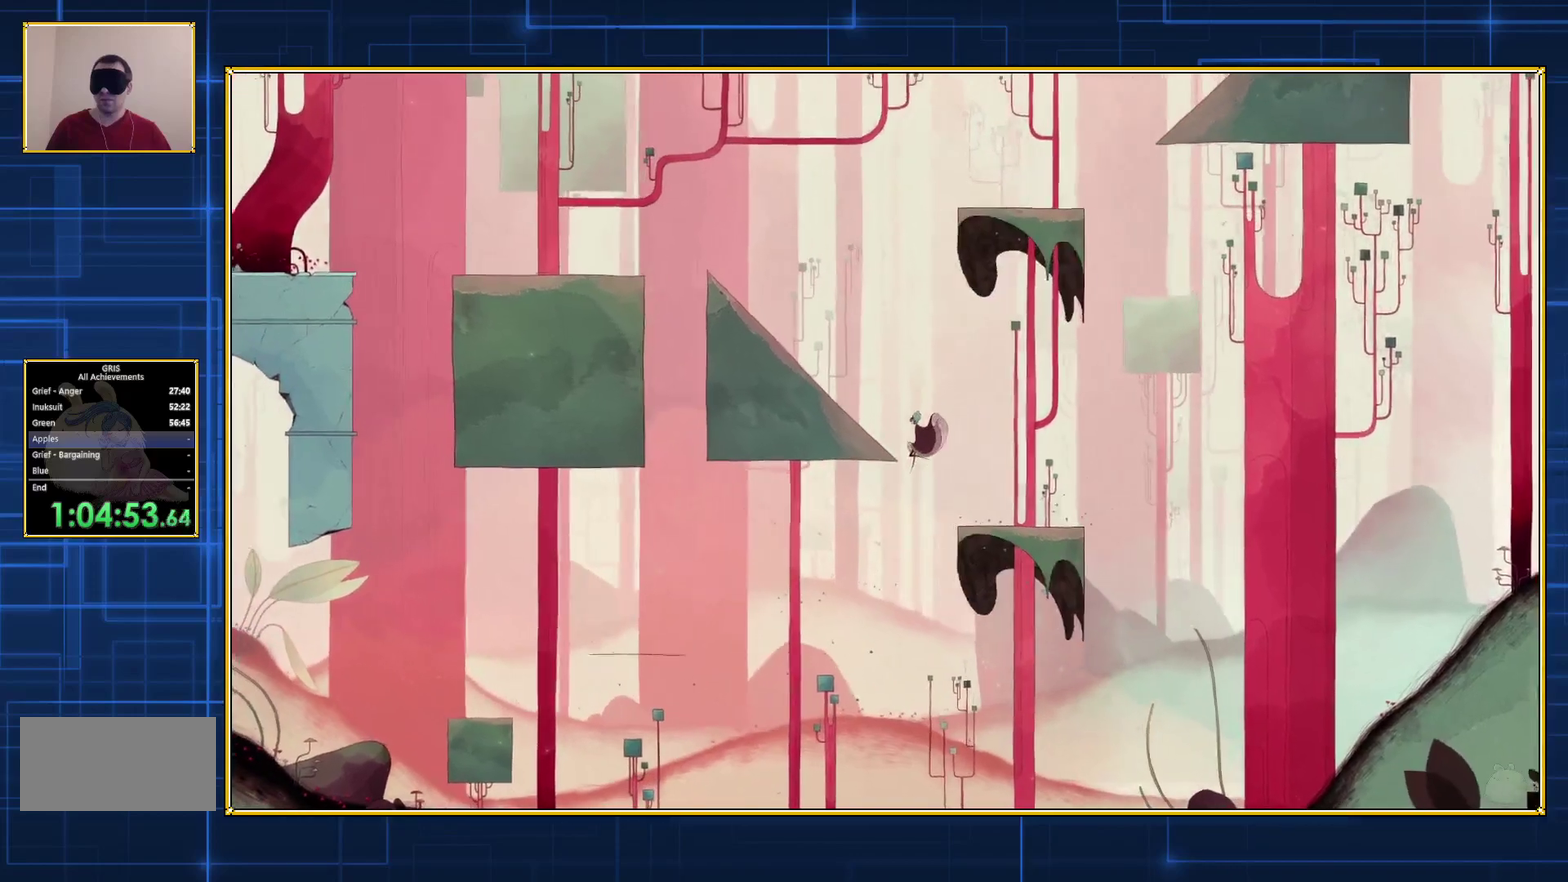
{"buttons": ["DPAD_LEFT"], "events": [[383, "B", "up"]]}
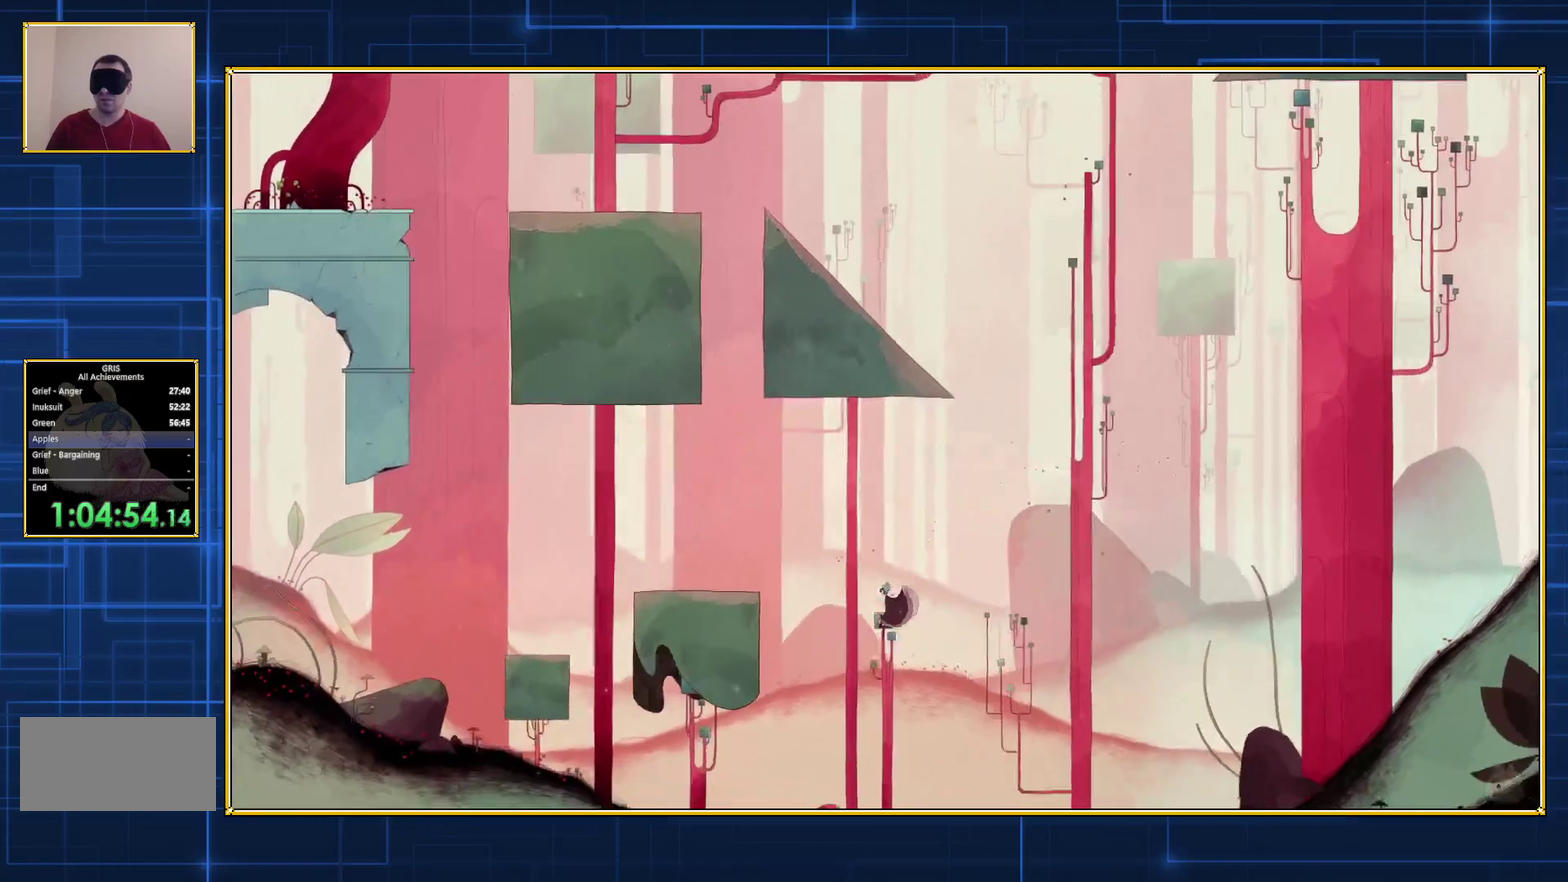
{"buttons": ["DPAD_LEFT"], "events": []}
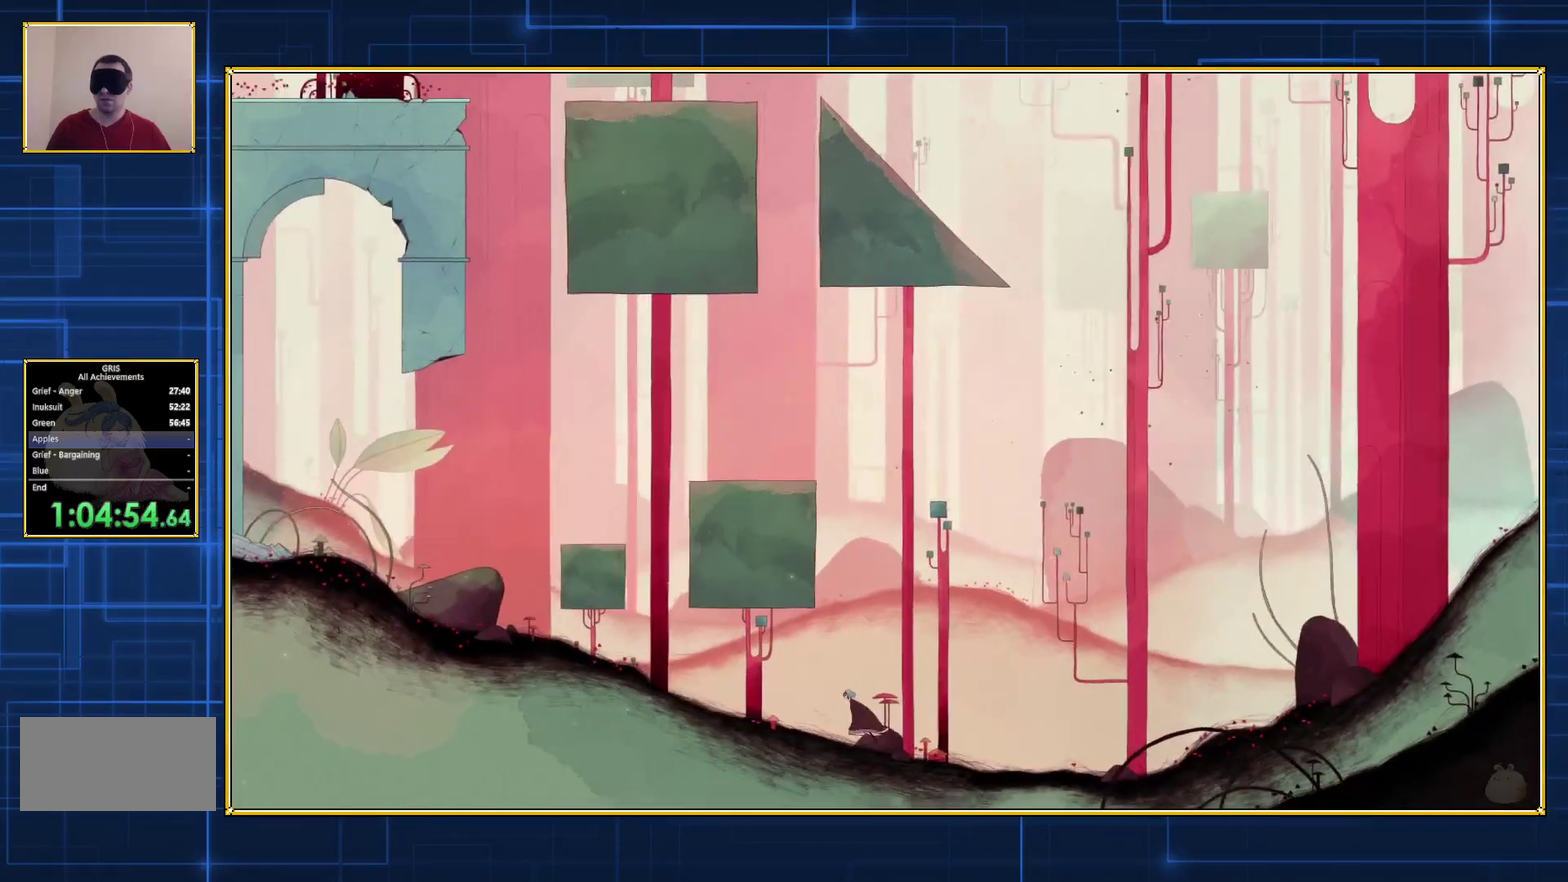
{"buttons": ["B", "DPAD_LEFT"], "events": [[233, "B", "down"]]}